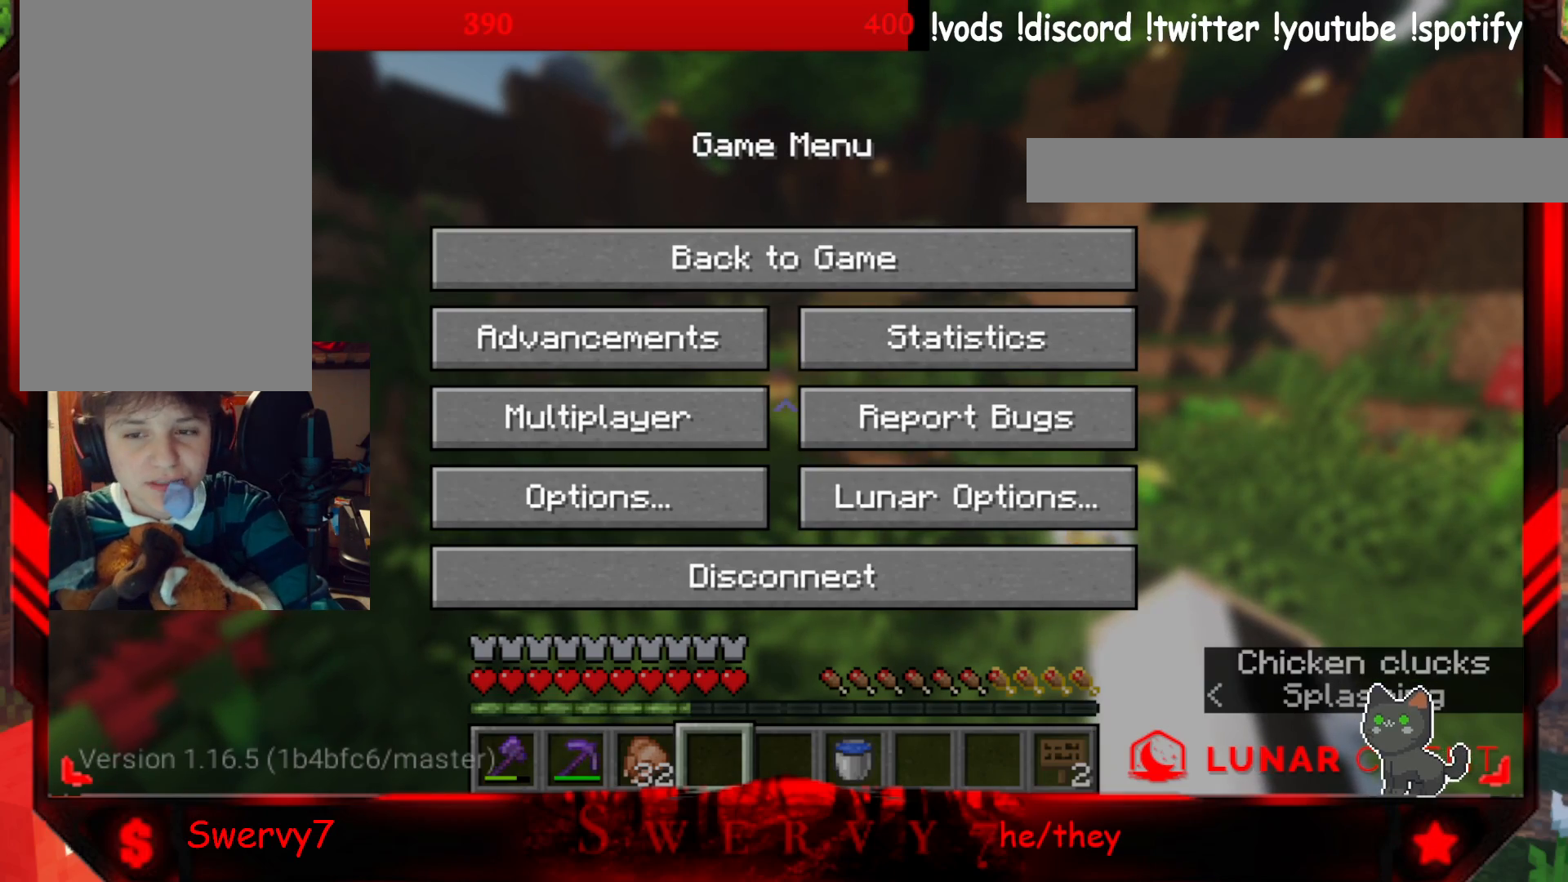
Gameplay with keyboard and mouse; each line is a JSON object with the keys and mouse buttons held at the frame after it. "events" lists presses ("down") and releases ("up") of "a", "d", "s", "w", "mouse_left" and "mouse_right" between this image and that frame as [ms after this image, input, new state], when the widget could be followed in between. "mouse_left", "mouse_right" = the "left", "right" buttons of the "mouse" list. No other keys are recorded. Fast repeated clicks can show as one long hold. Mouse movement is not recorded.
{"keys": [], "mouse": ["left"], "events": [[467, "mouse_left", "down"]]}
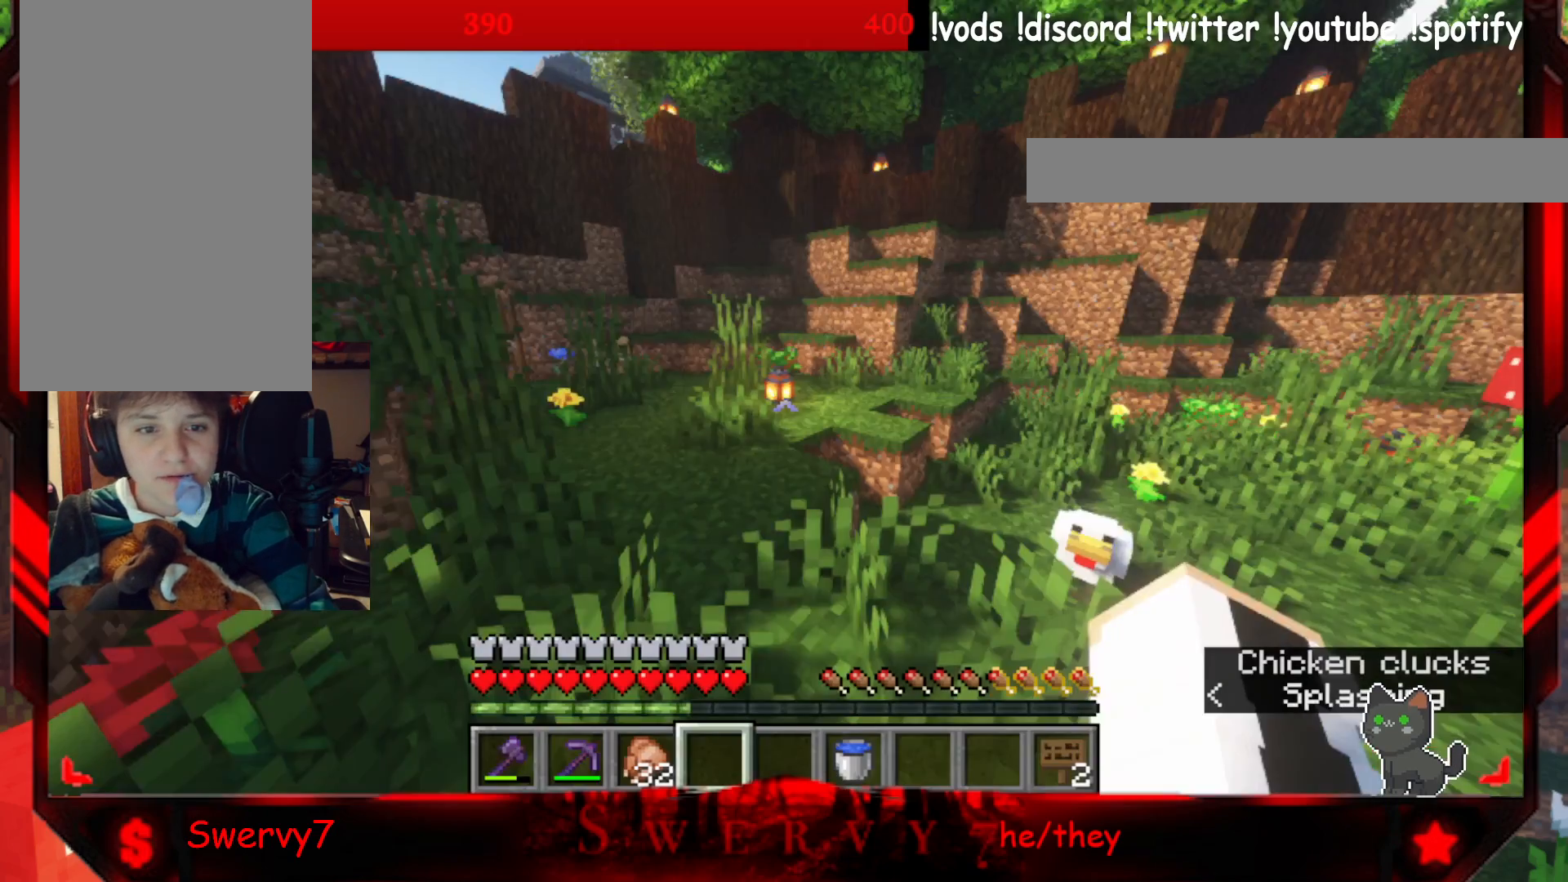
{"keys": ["w"], "mouse": [], "events": [[133, "mouse_left", "up"], [433, "w", "down"]]}
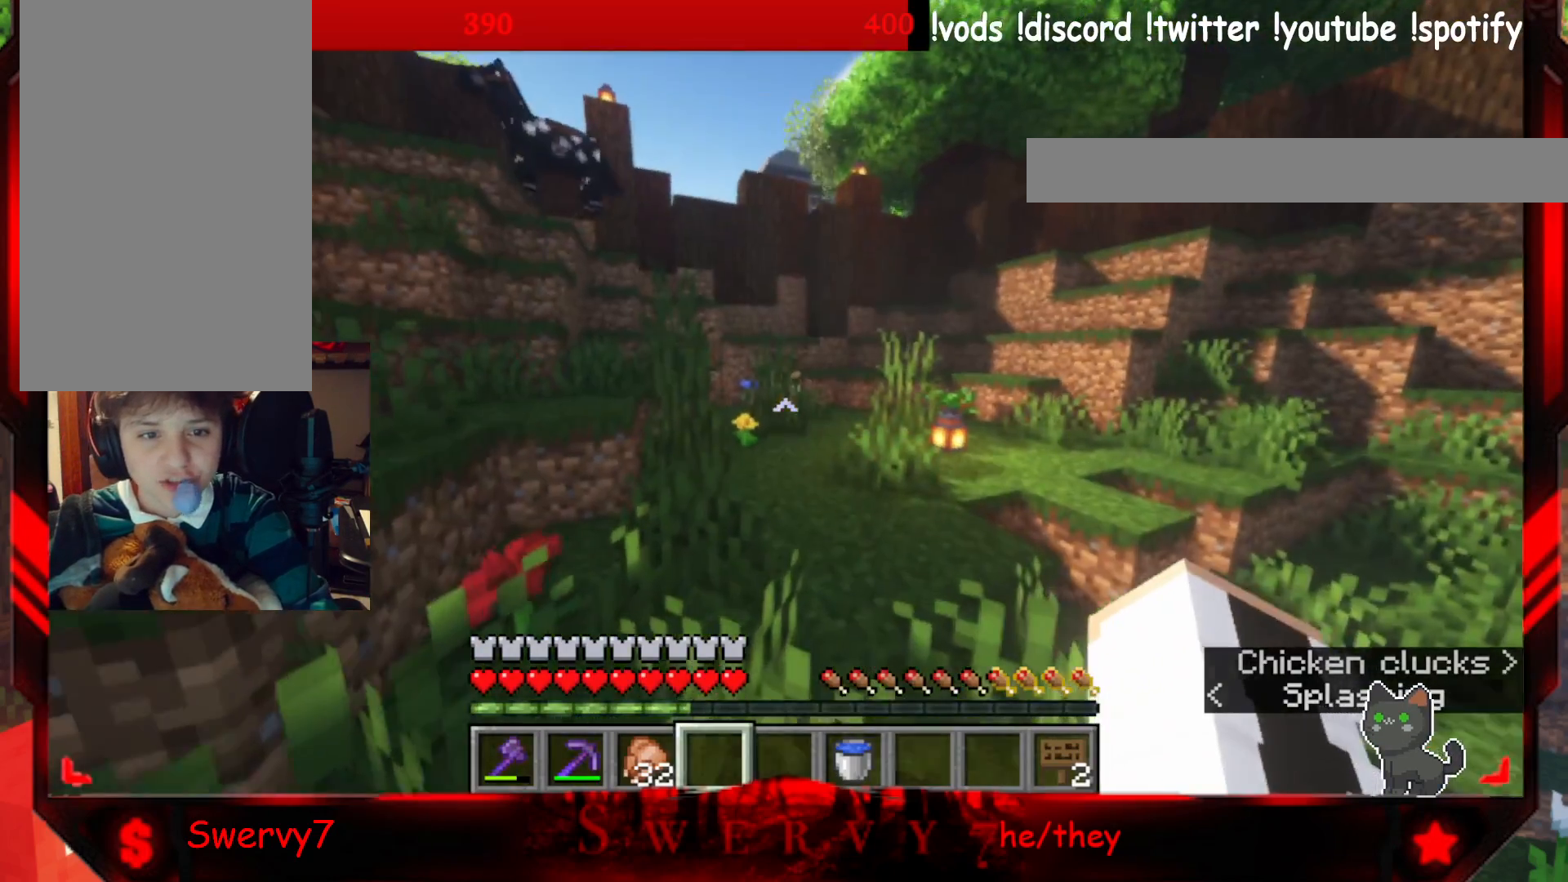
{"keys": ["w"], "mouse": [], "events": [[50, "w", "up"], [133, "w", "down"]]}
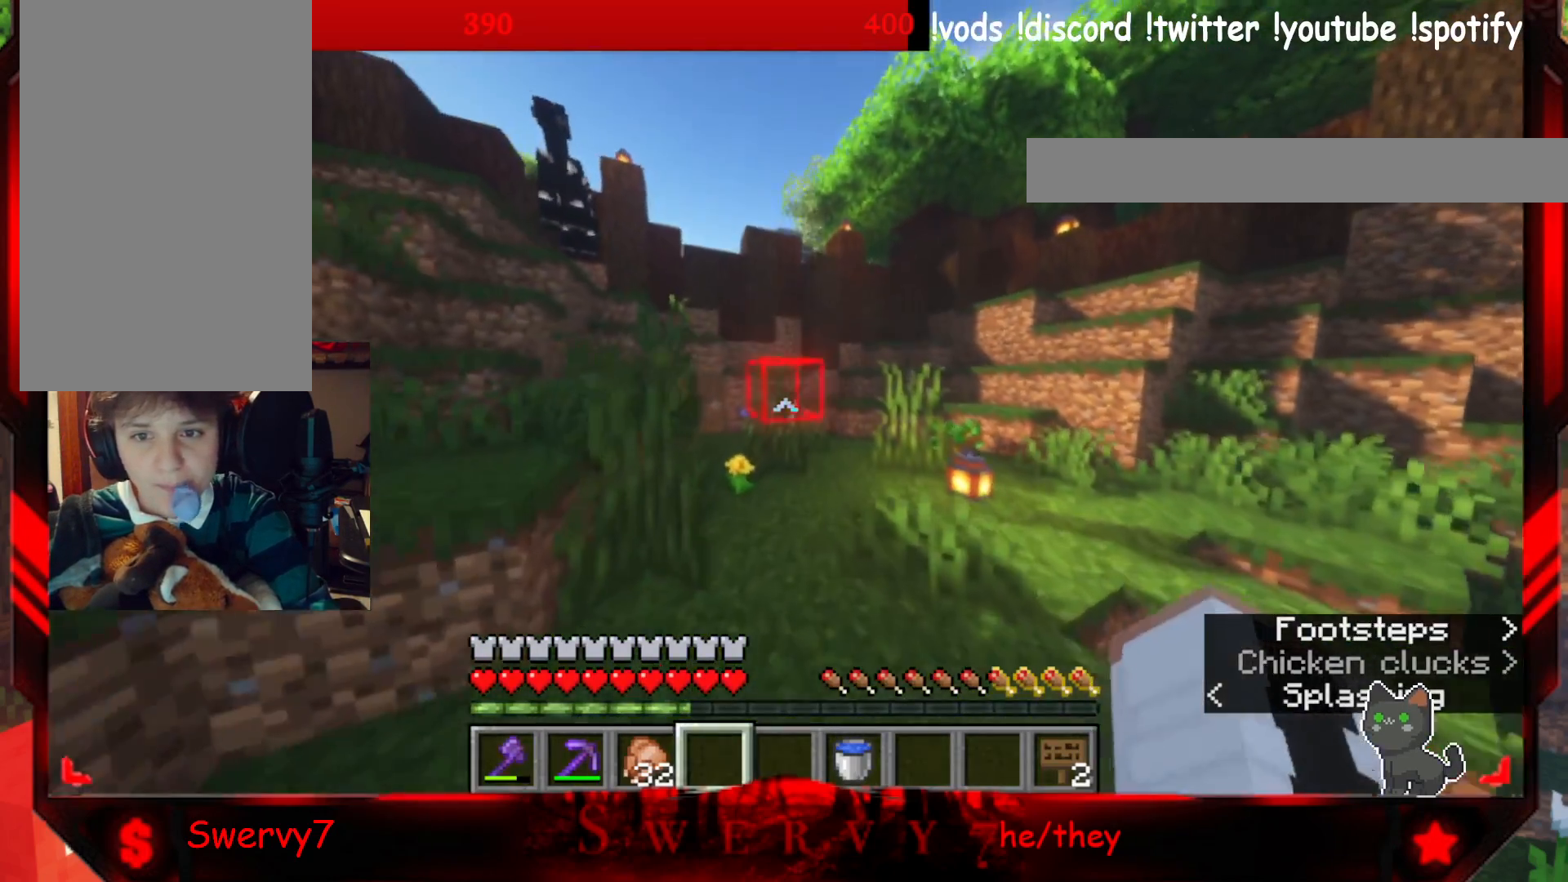
{"keys": ["w"], "mouse": [], "events": []}
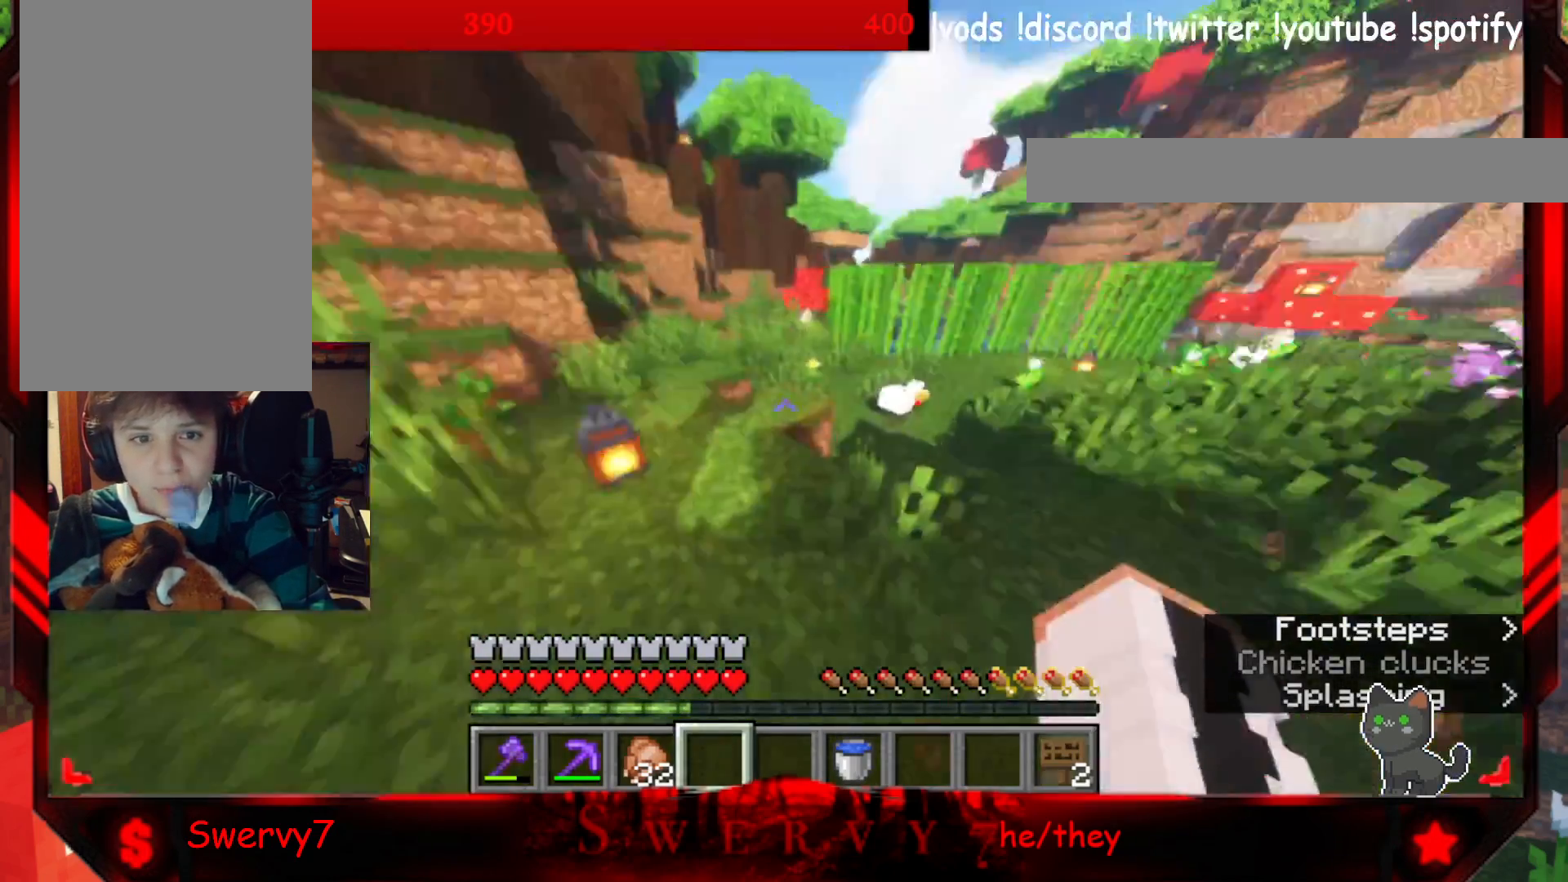
{"keys": ["a", "w"], "mouse": [], "events": [[17, "a", "down"]]}
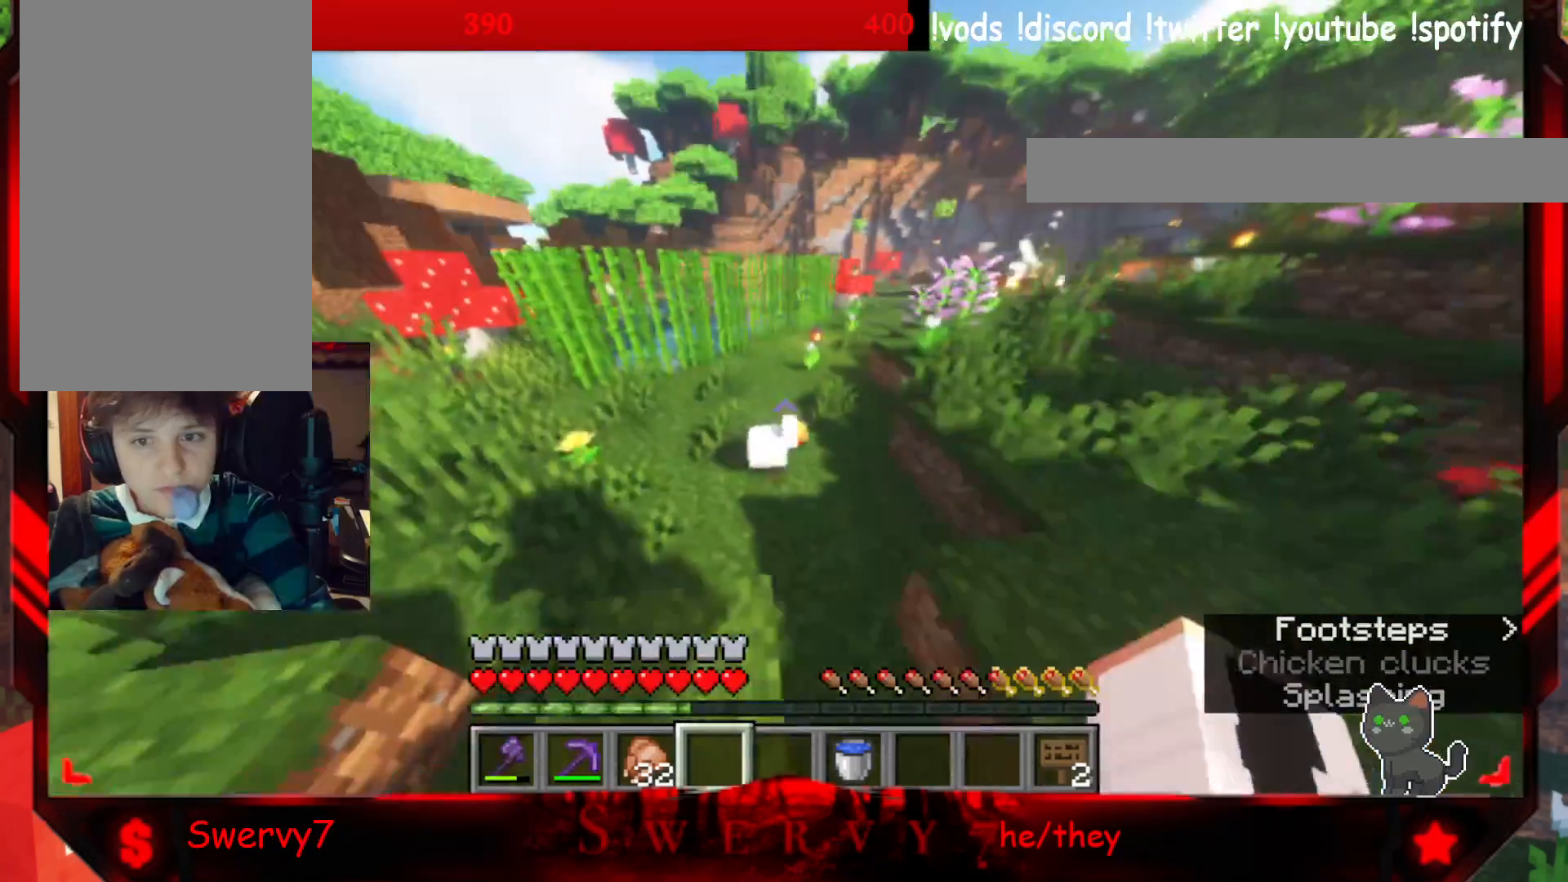
{"keys": ["a", "w"], "mouse": [], "events": []}
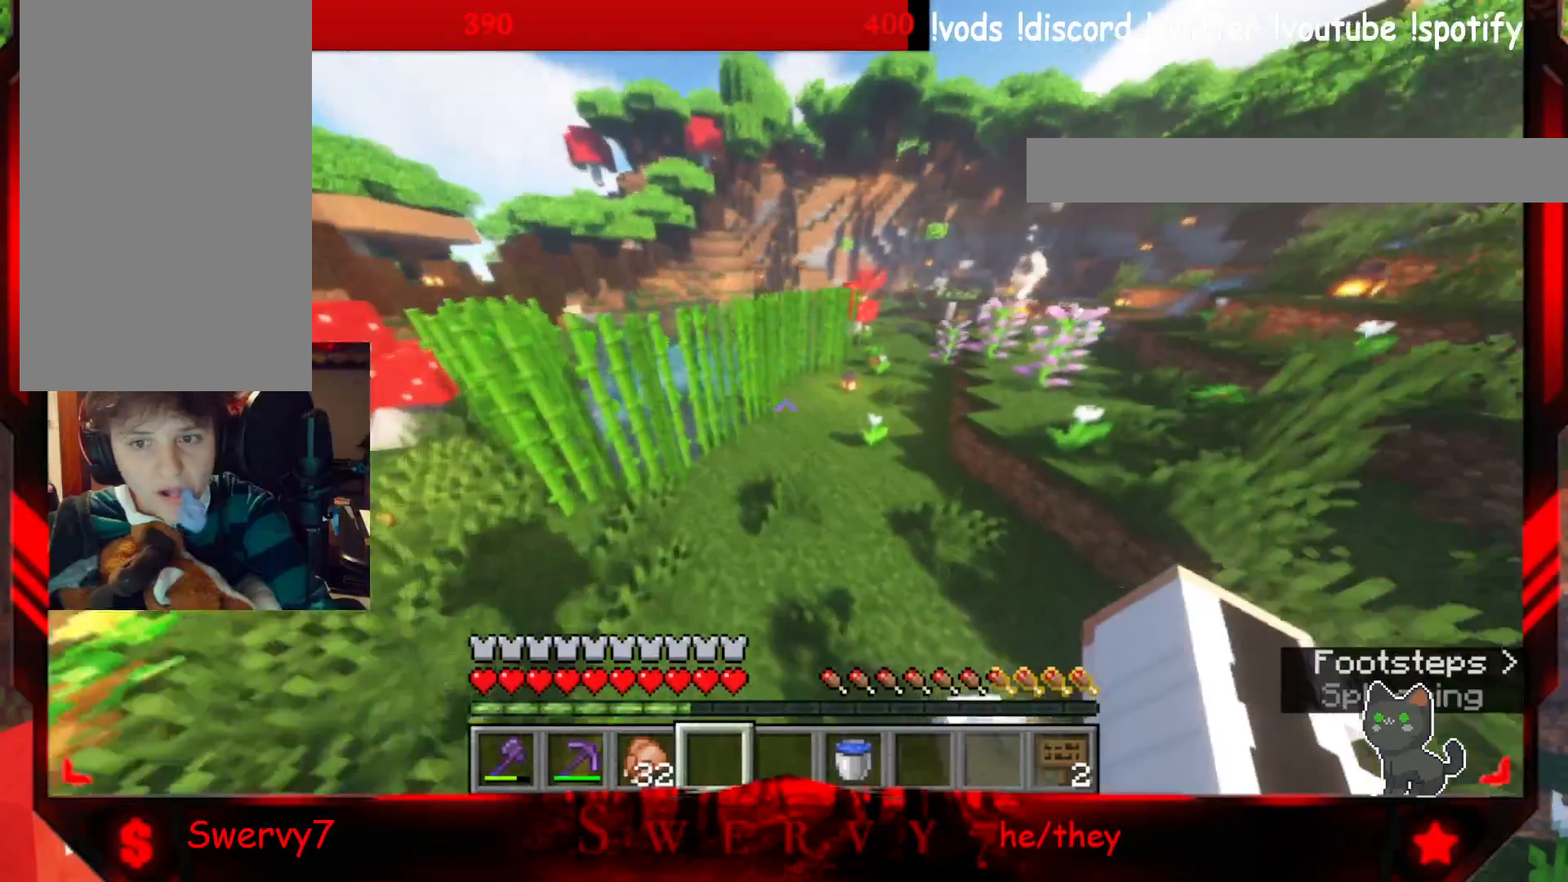
{"keys": ["w"], "mouse": [], "events": [[200, "a", "up"]]}
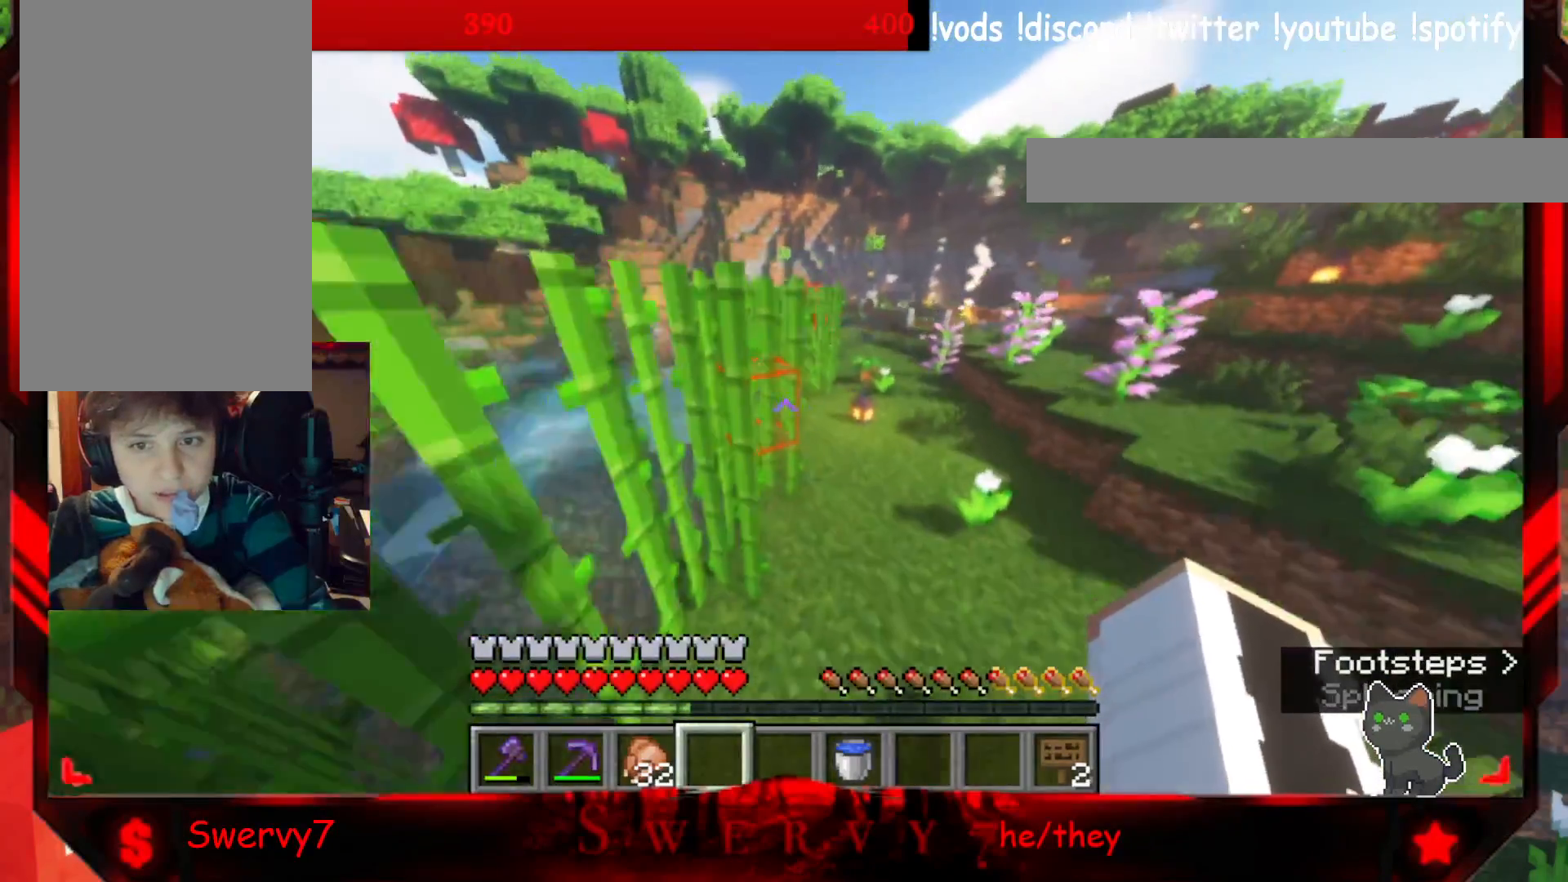
{"keys": ["w"], "mouse": [], "events": []}
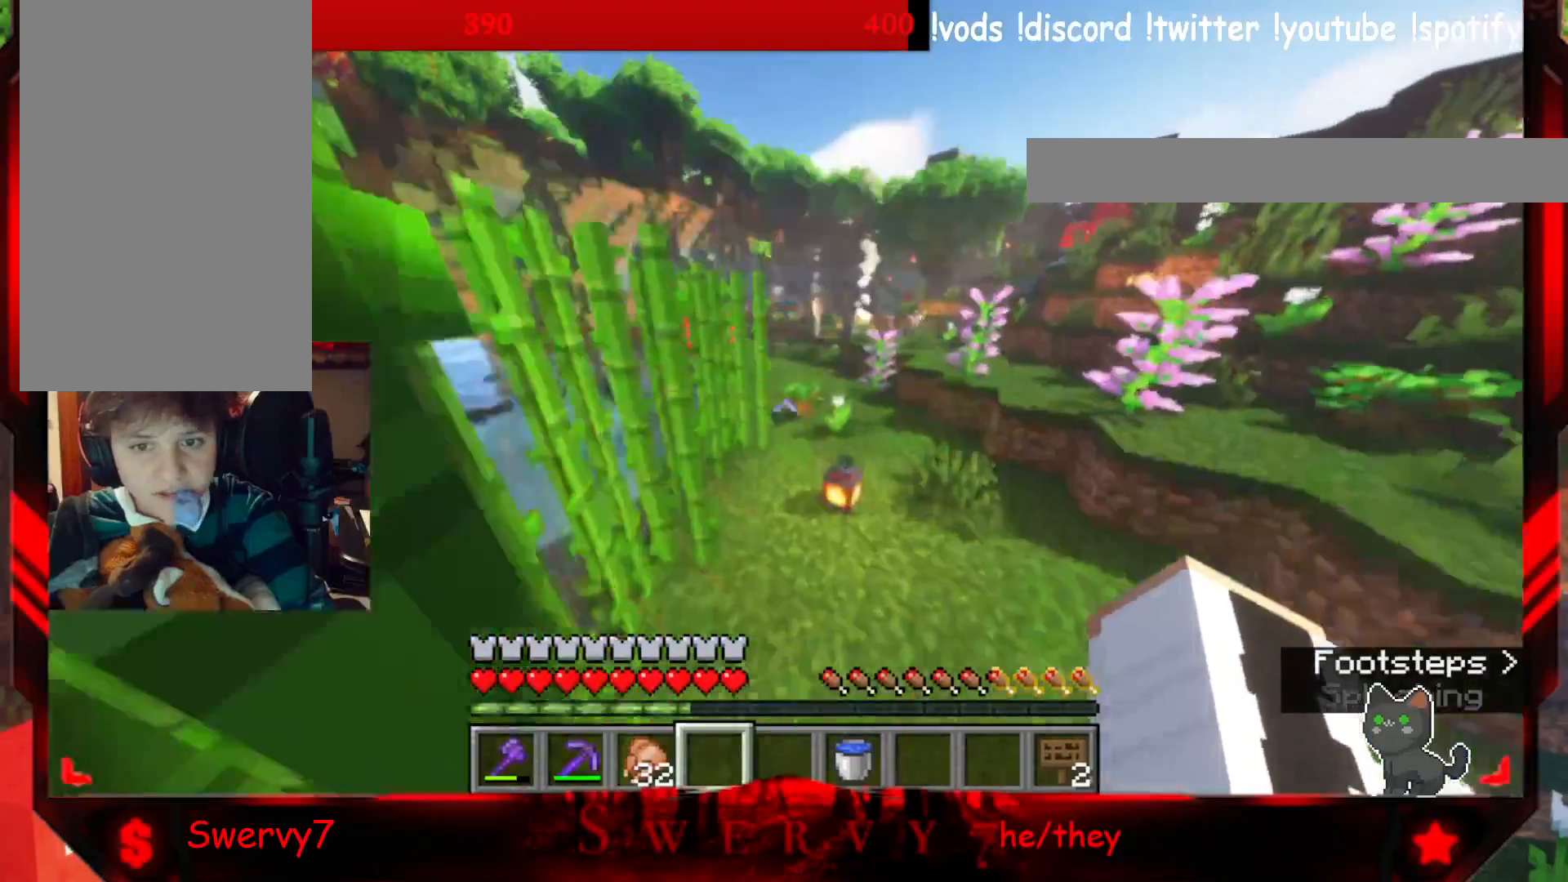
{"keys": ["w"], "mouse": [], "events": []}
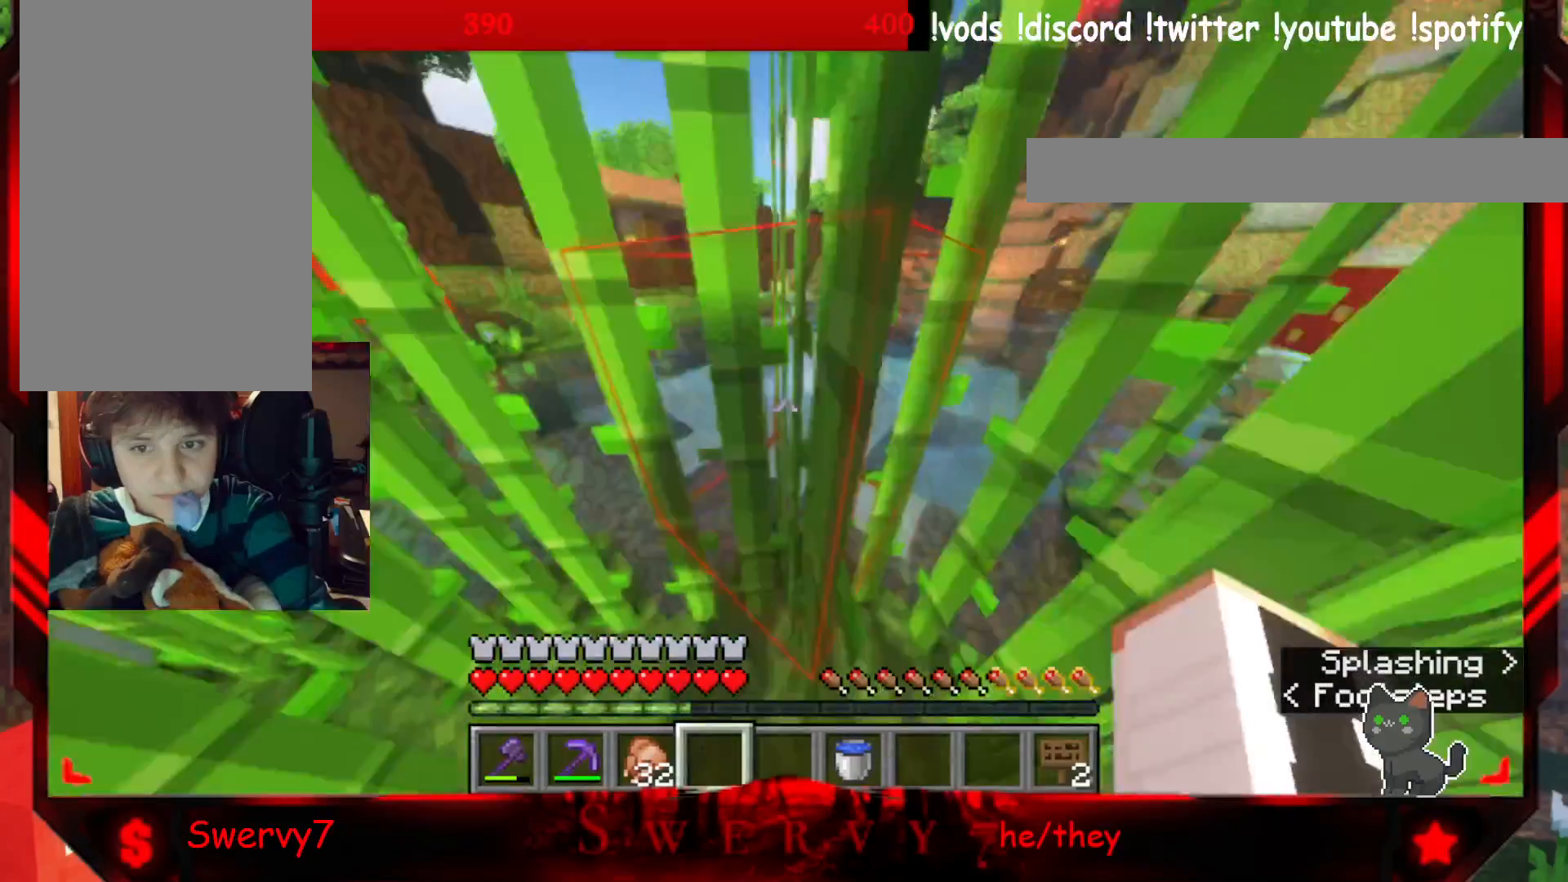
{"keys": ["w"], "mouse": [], "events": []}
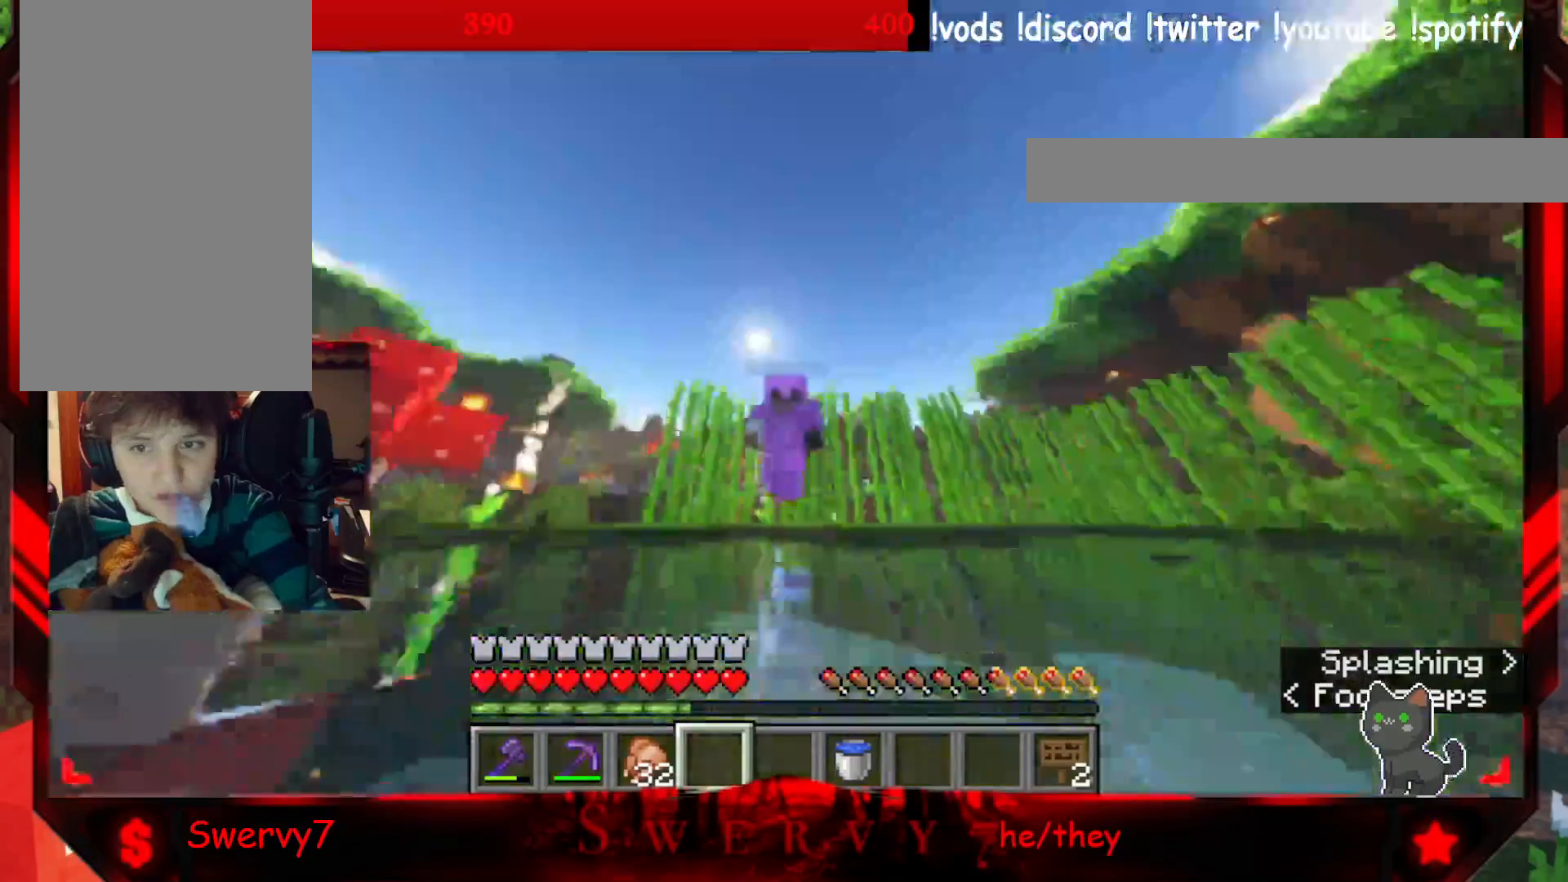
{"keys": ["w"], "mouse": ["left"], "events": [[233, "mouse_left", "down"], [383, "mouse_left", "up"], [433, "mouse_left", "down"]]}
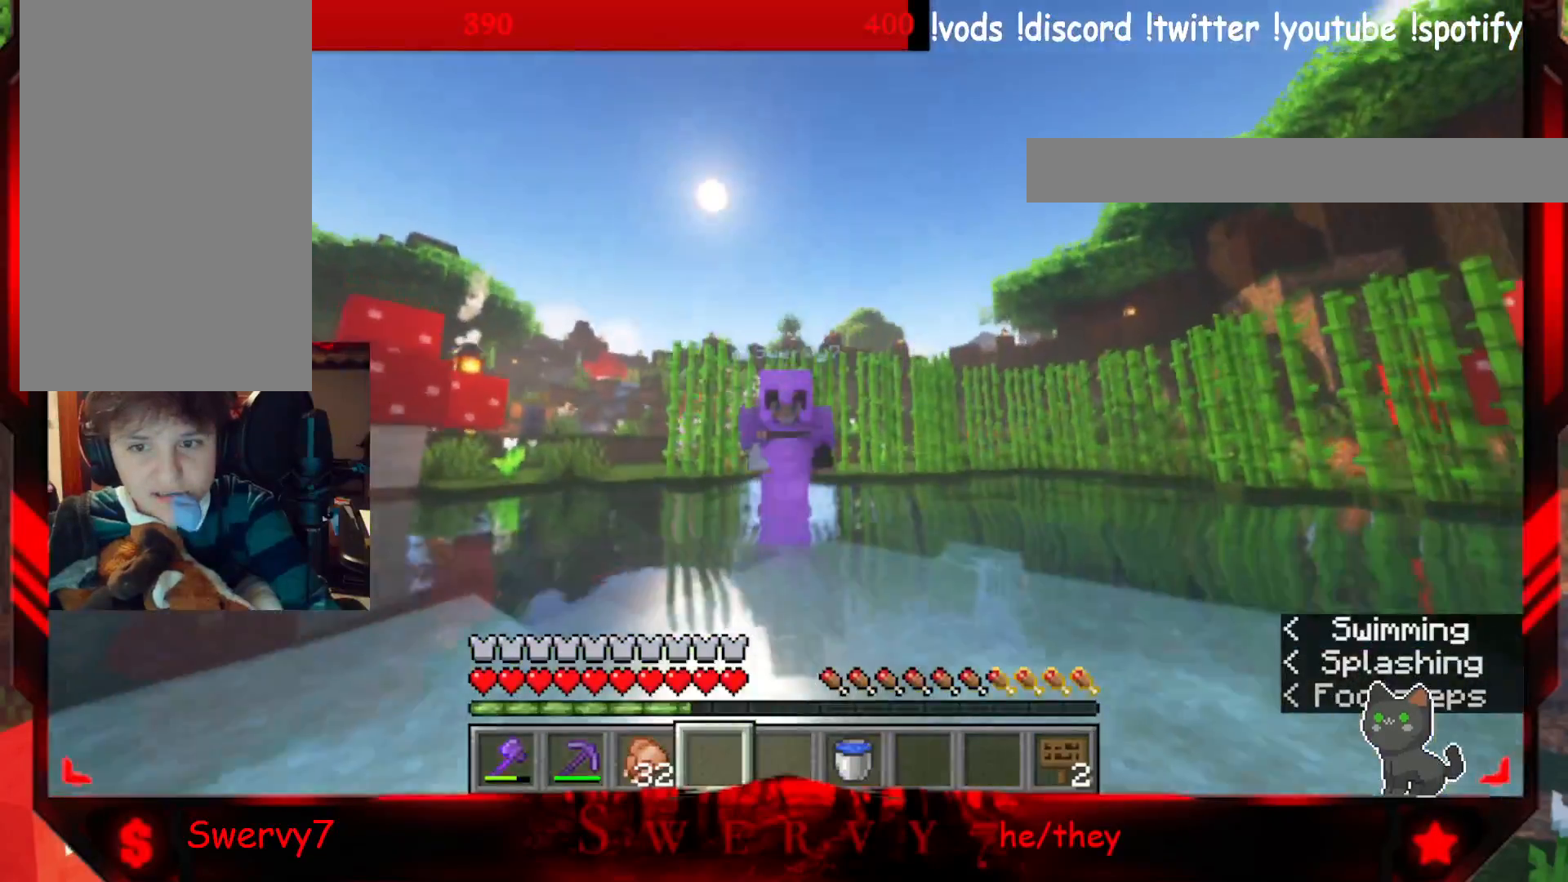
{"keys": ["w"], "mouse": ["left"], "events": [[83, "mouse_left", "up"], [150, "mouse_left", "down"]]}
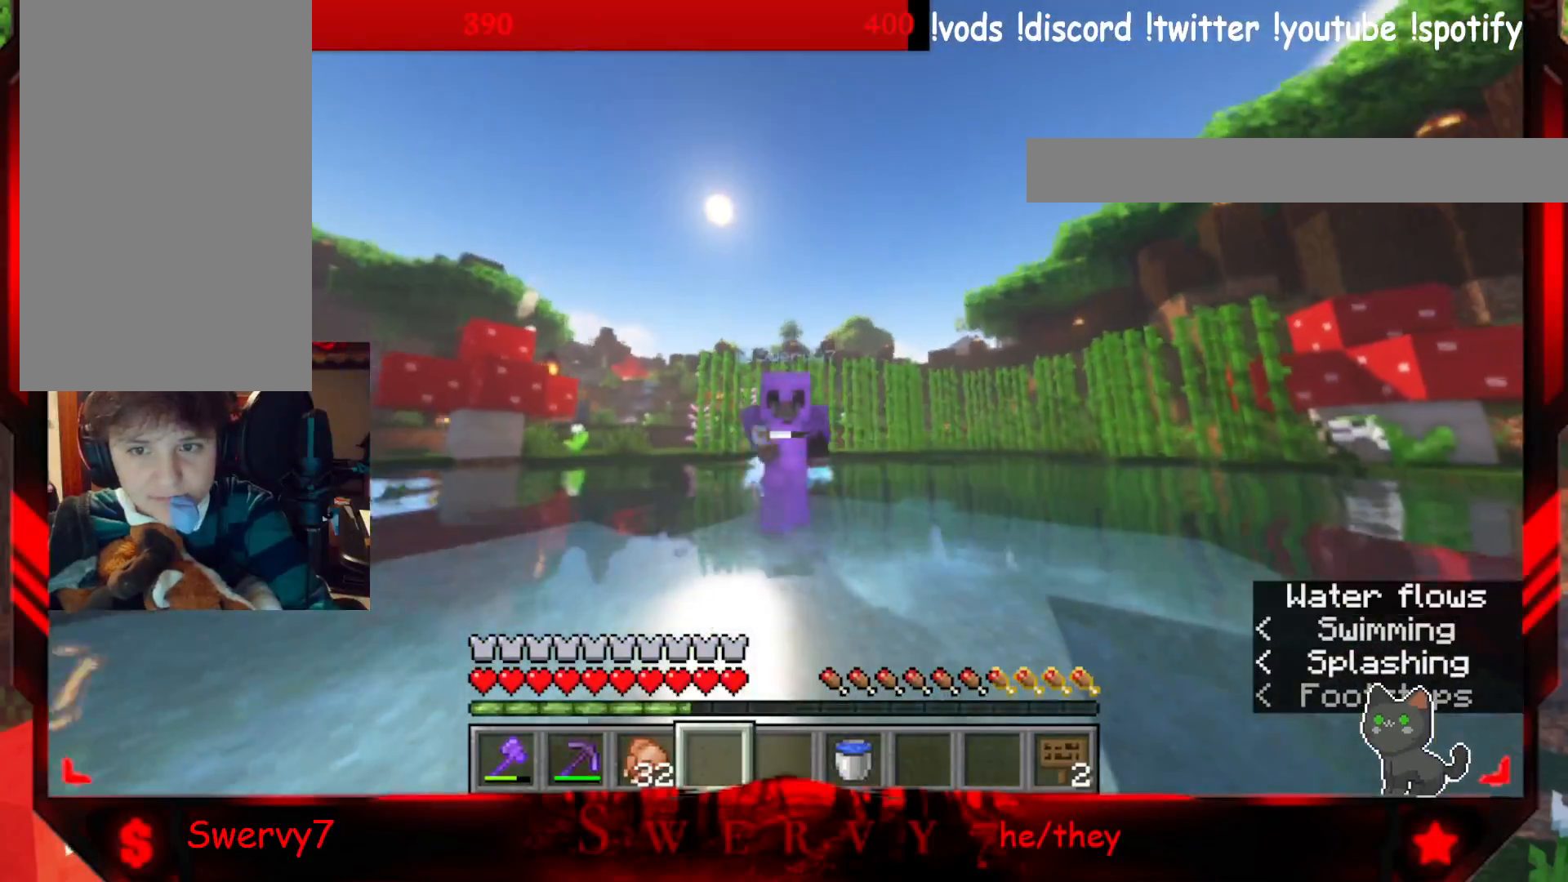
{"keys": ["w"], "mouse": ["left"], "events": []}
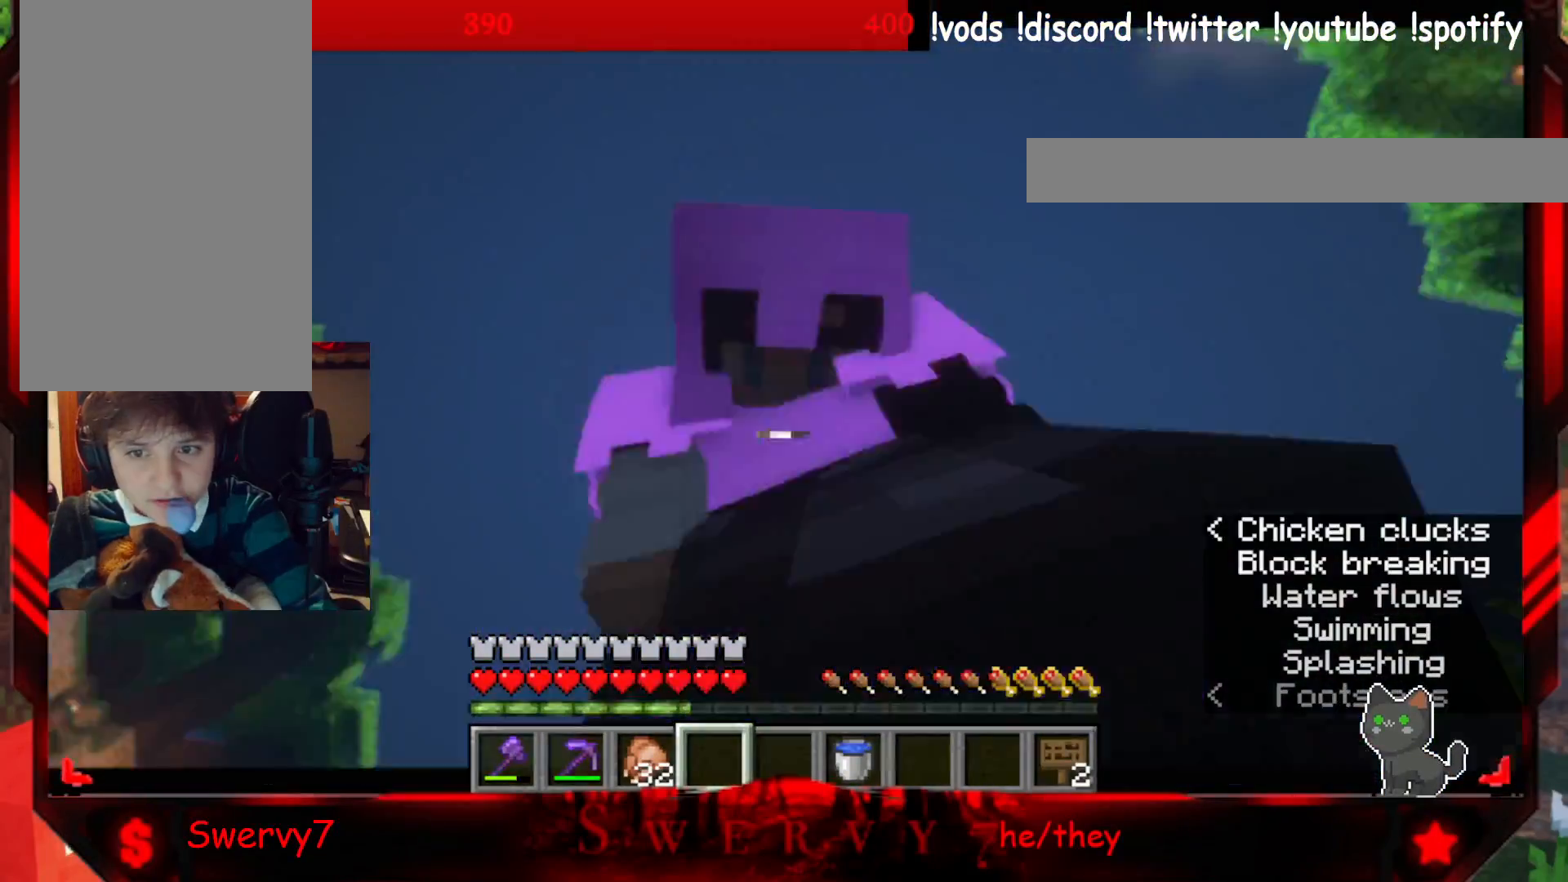
{"keys": ["w"], "mouse": ["left"], "events": [[200, "w", "up"], [383, "w", "down"]]}
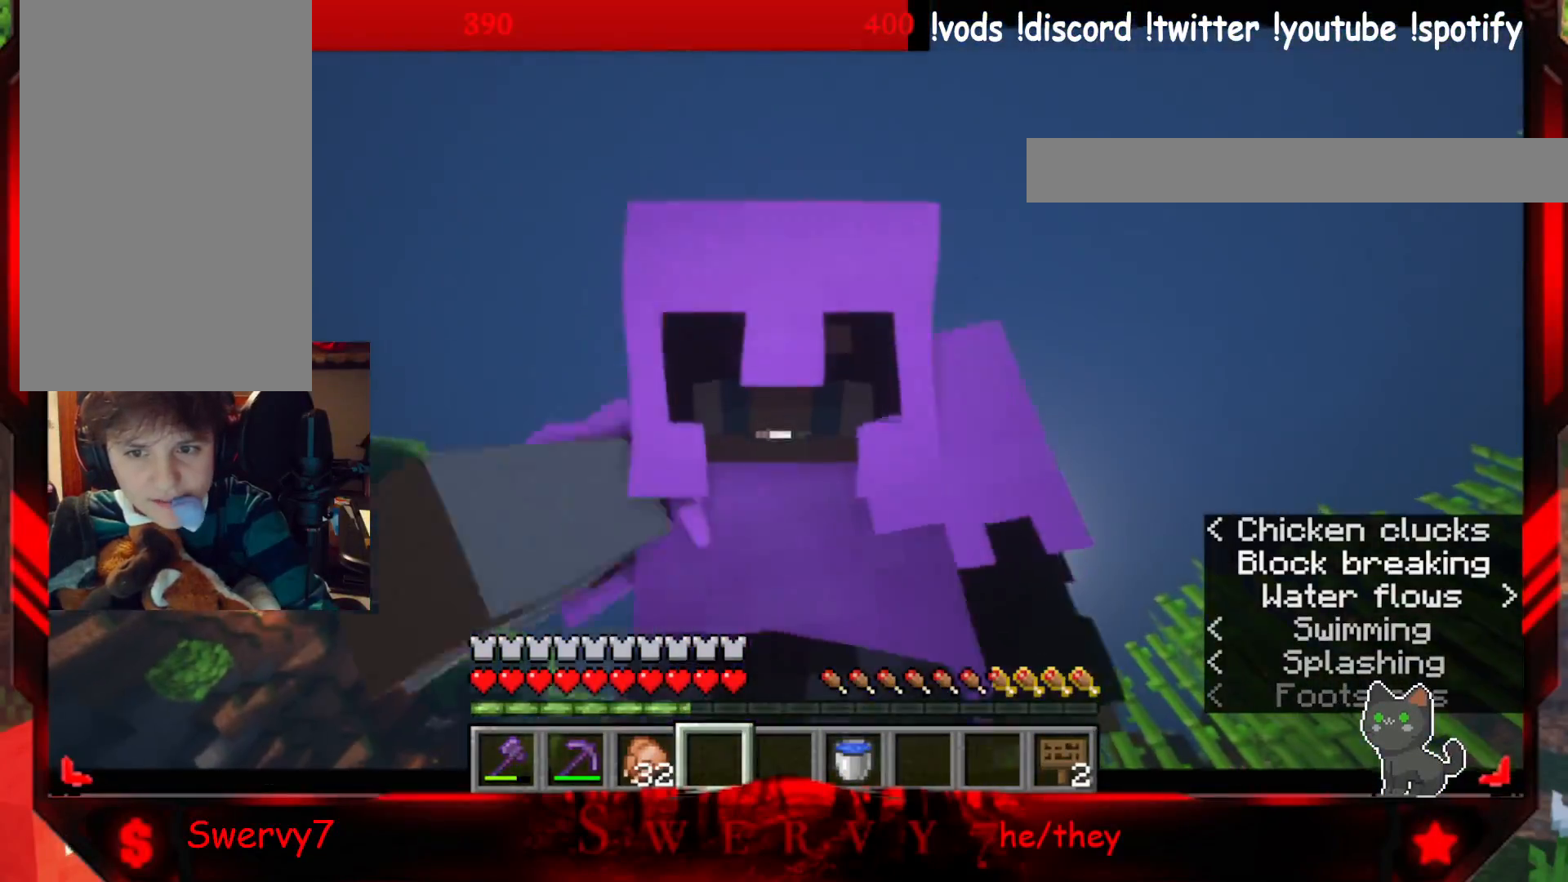
{"keys": ["w"], "mouse": ["left"], "events": [[33, "w", "up"], [117, "w", "down"]]}
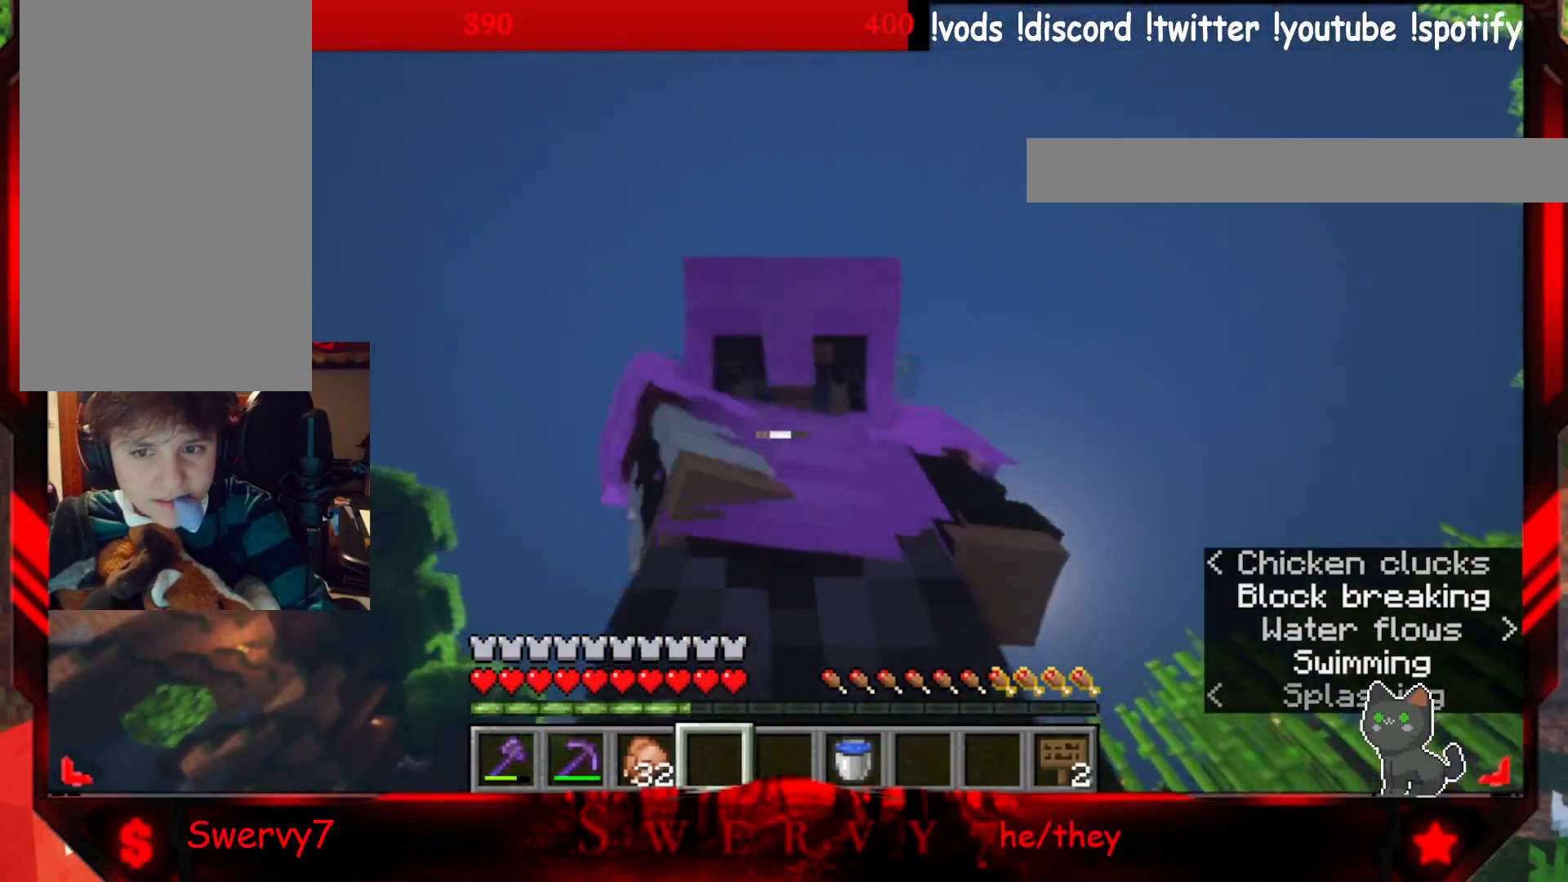
{"keys": ["w"], "mouse": ["left"], "events": []}
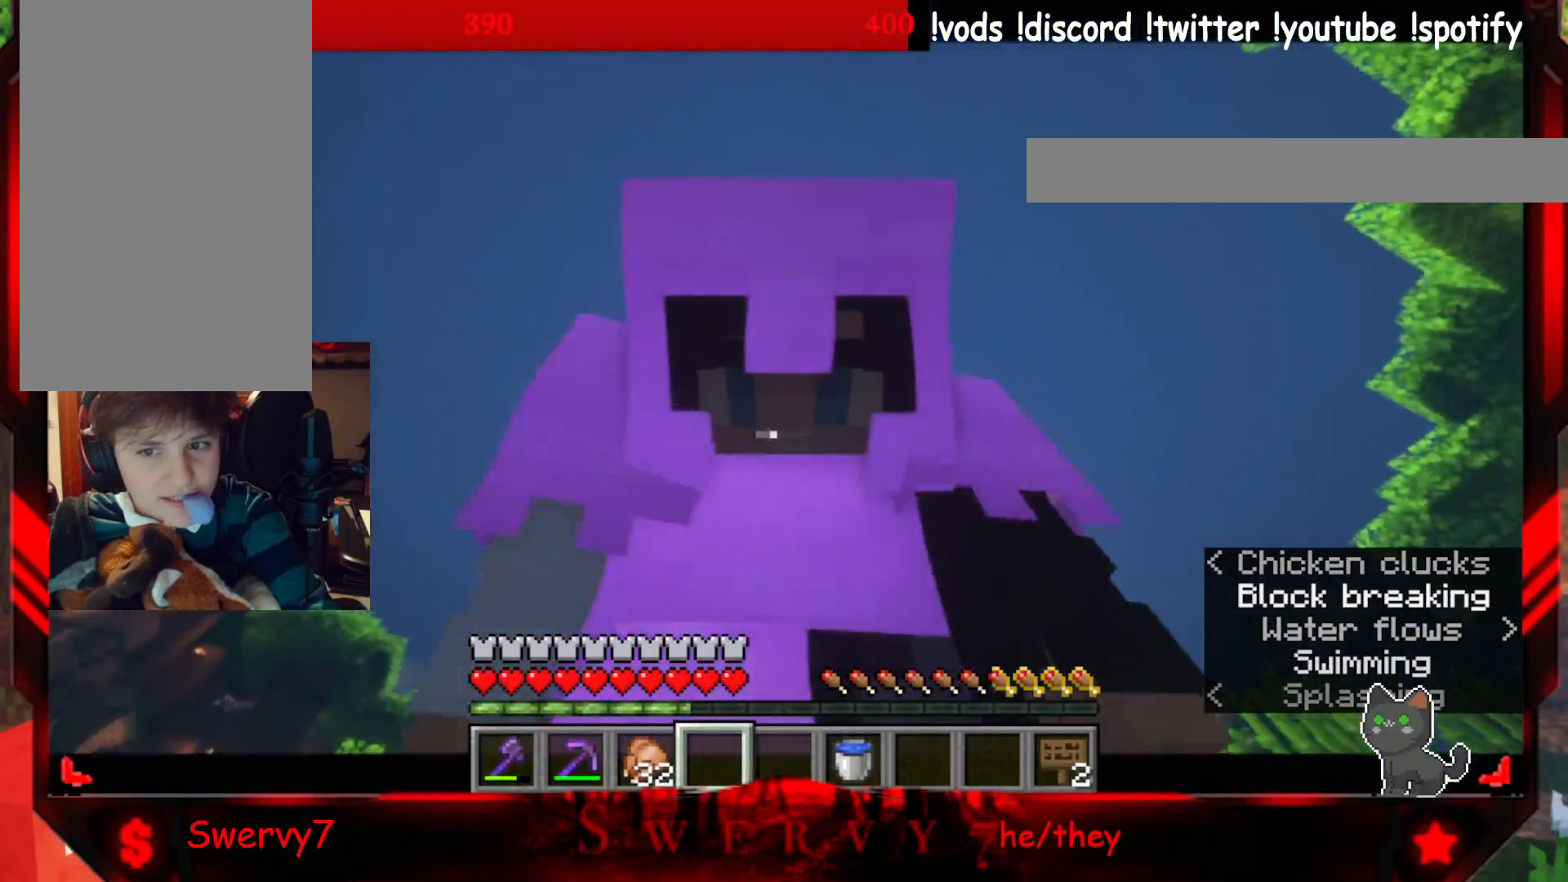
{"keys": ["w"], "mouse": ["left"], "events": []}
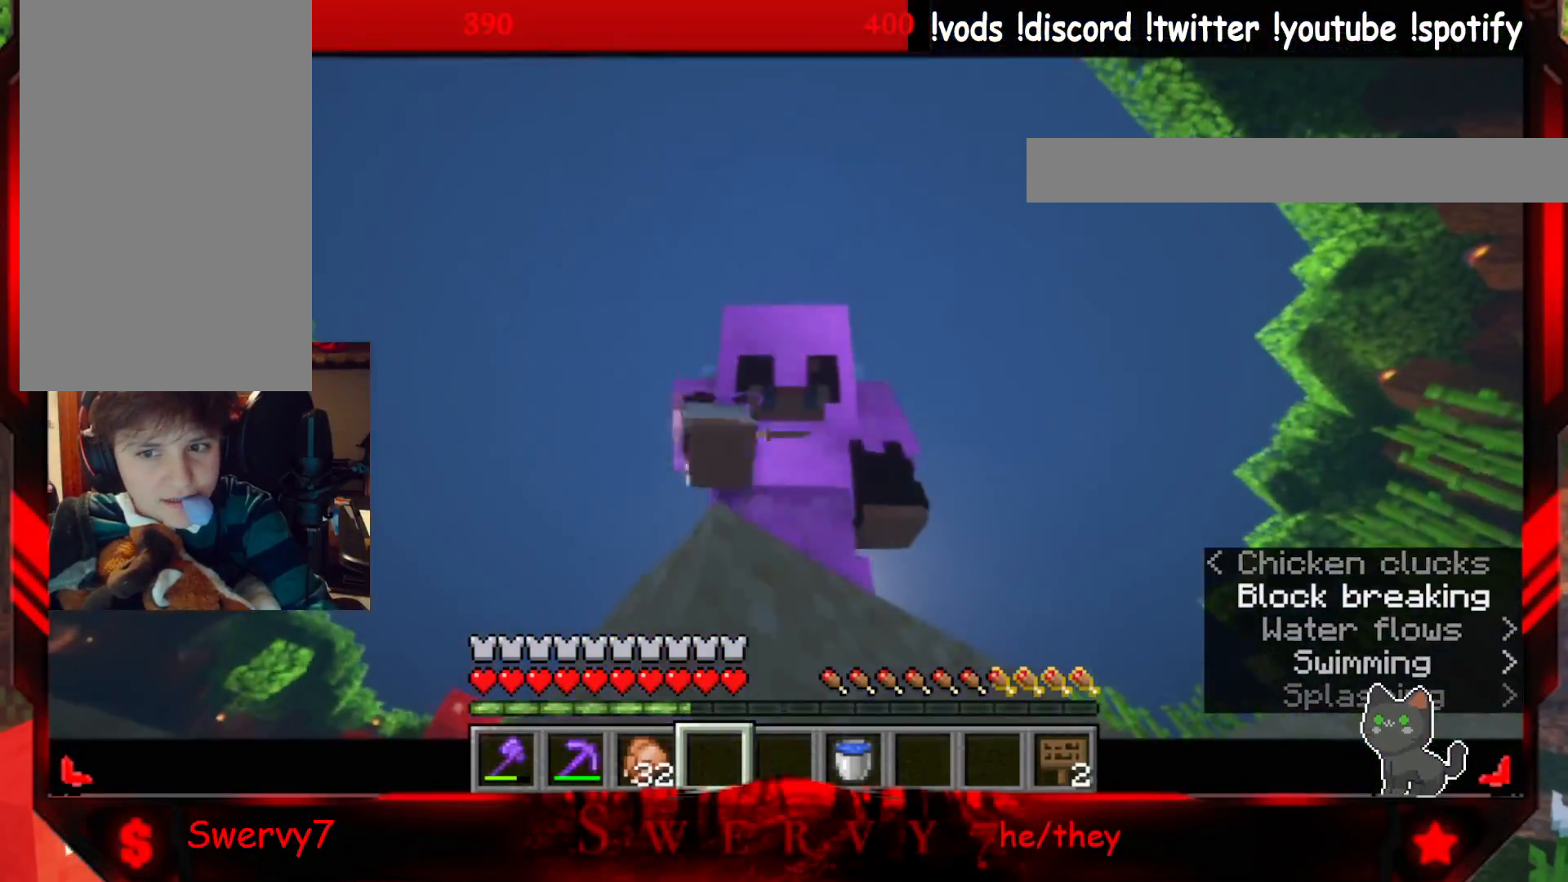
{"keys": ["w"], "mouse": ["left"], "events": [[383, "mouse_left", "up"], [500, "mouse_left", "down"]]}
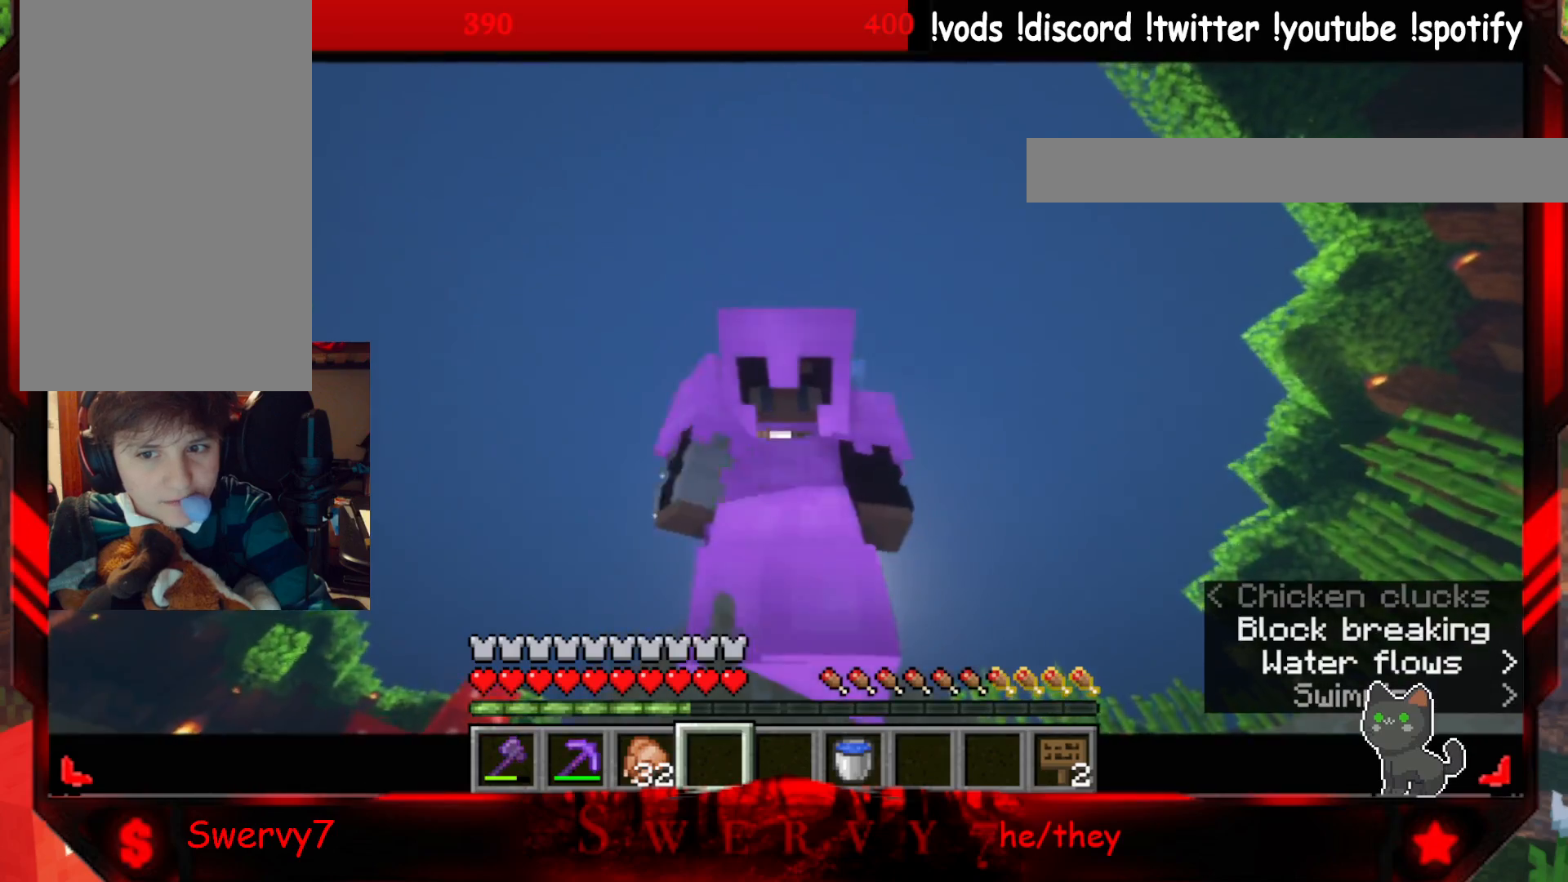
{"keys": ["w"], "mouse": ["left"], "events": [[350, "mouse_left", "up"], [417, "mouse_left", "down"]]}
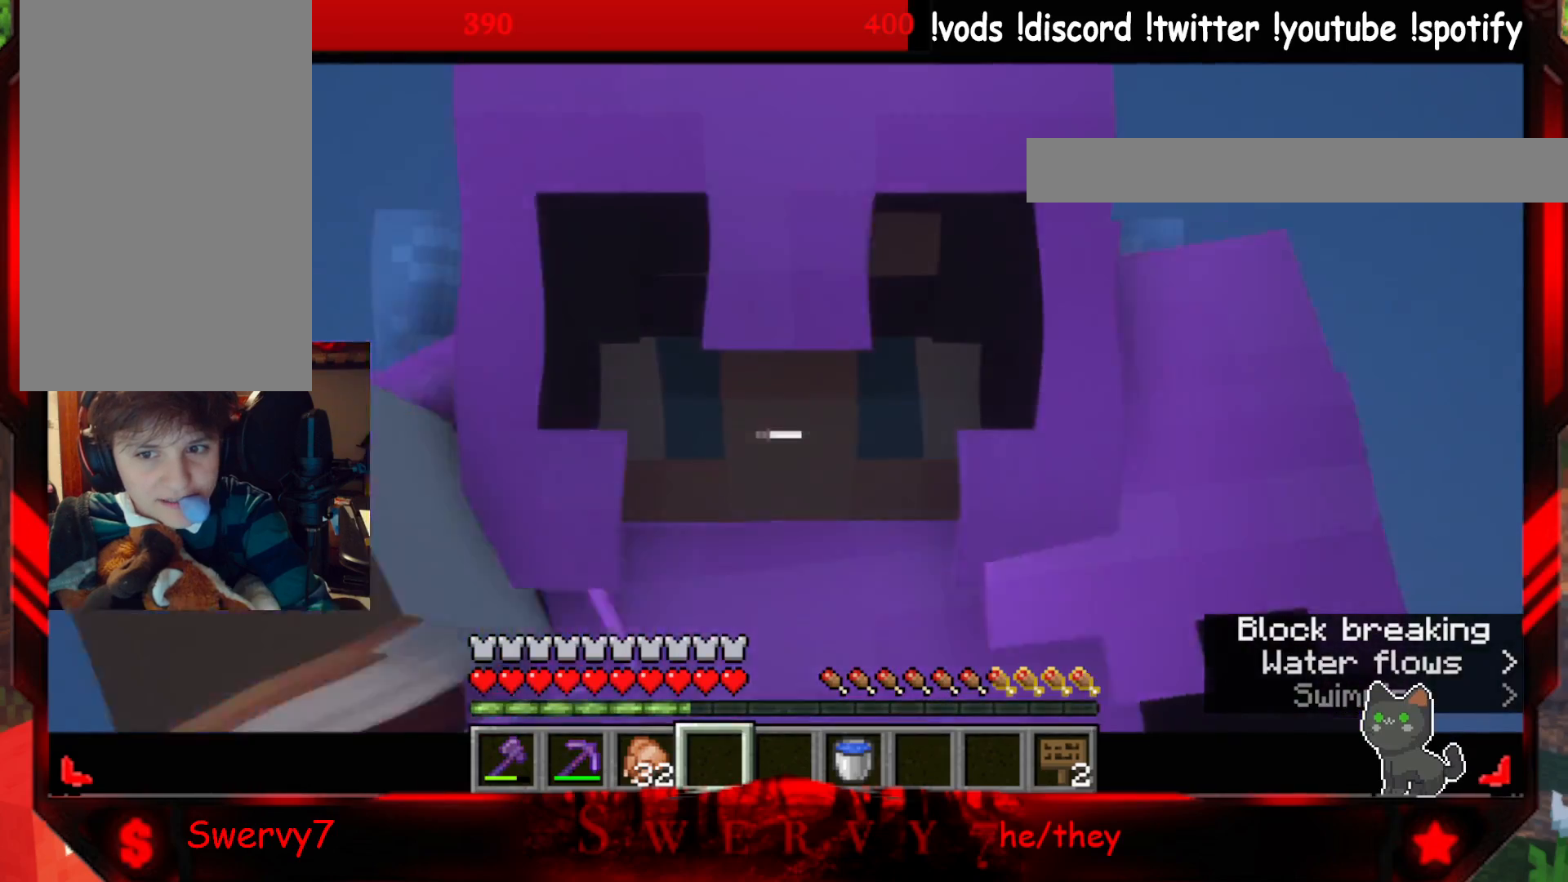
{"keys": ["s"], "mouse": ["left"], "events": [[83, "mouse_left", "up"], [133, "mouse_left", "down"], [217, "w", "up"], [433, "s", "down"]]}
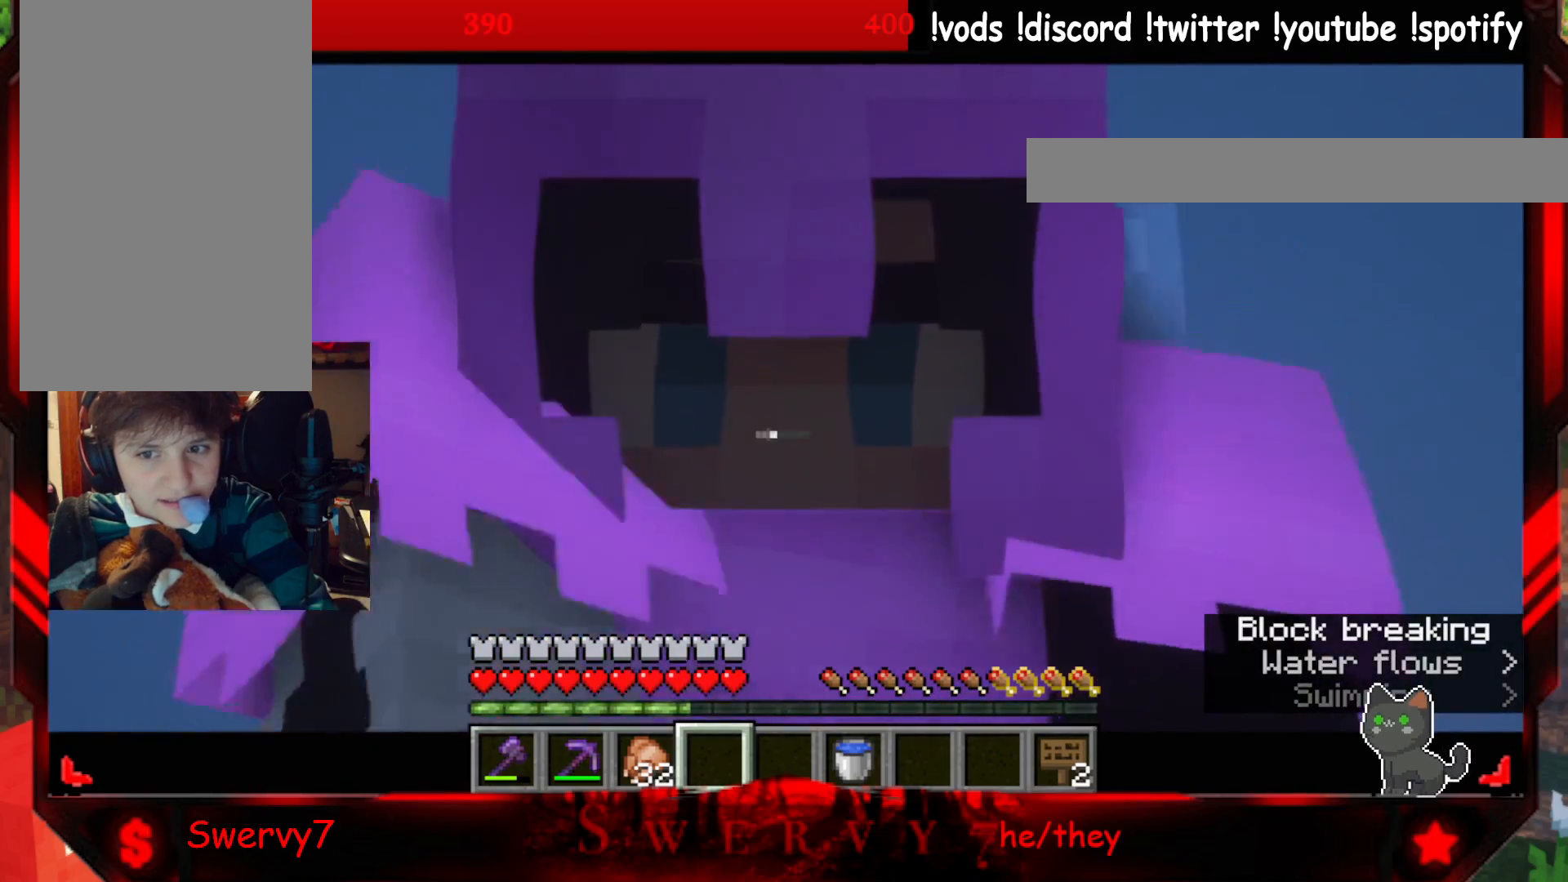
{"keys": ["s"], "mouse": ["left"], "events": [[333, "mouse_left", "up"], [400, "mouse_left", "down"]]}
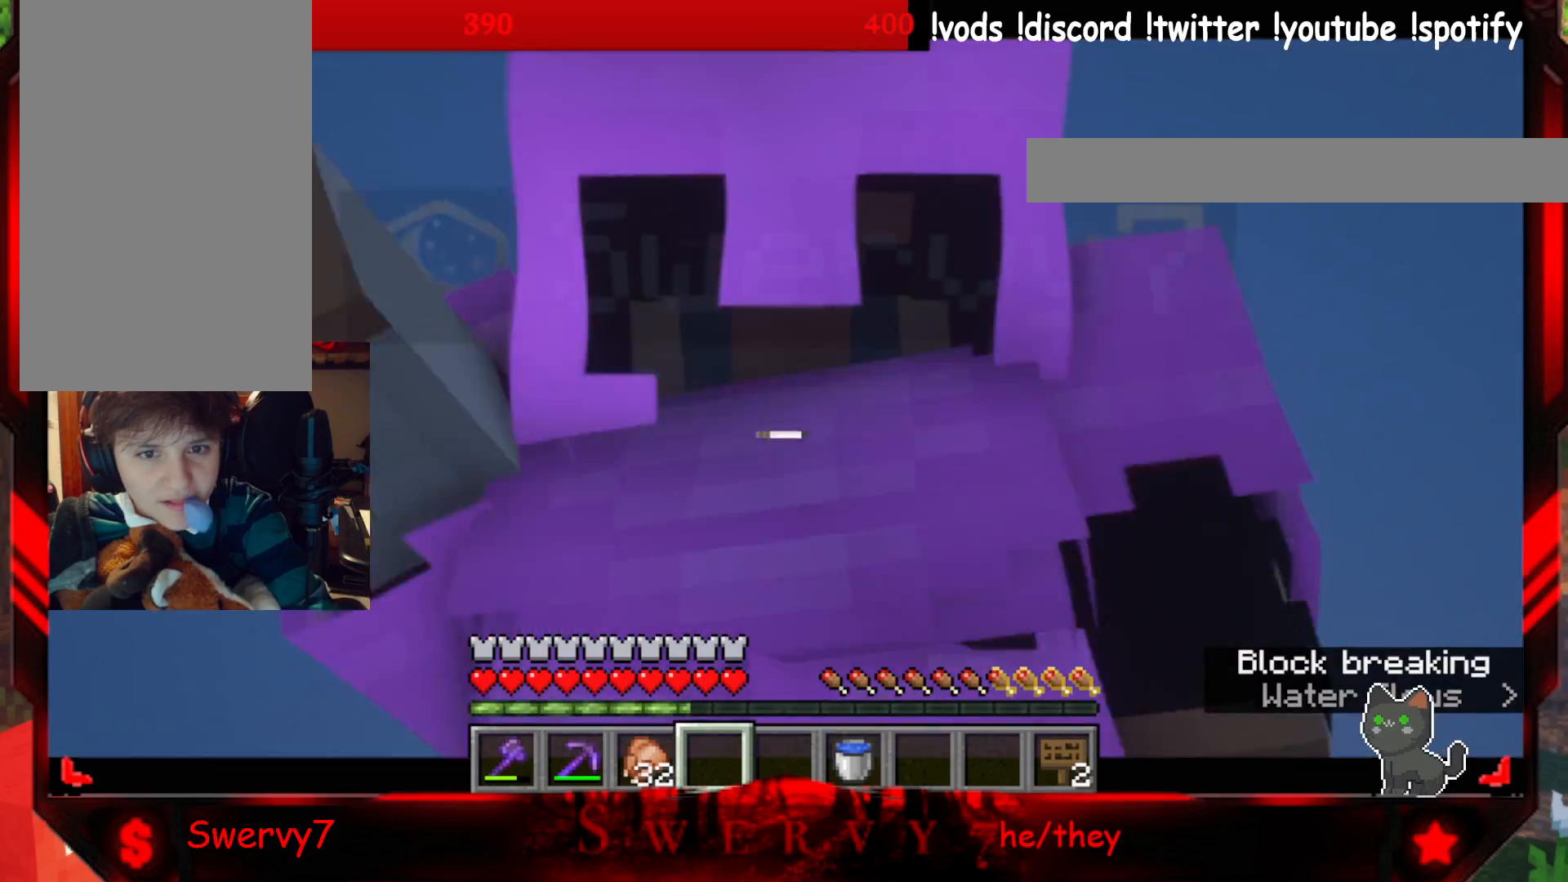
{"keys": ["s"], "mouse": ["left"], "events": [[50, "mouse_left", "up"], [83, "mouse_left", "down"]]}
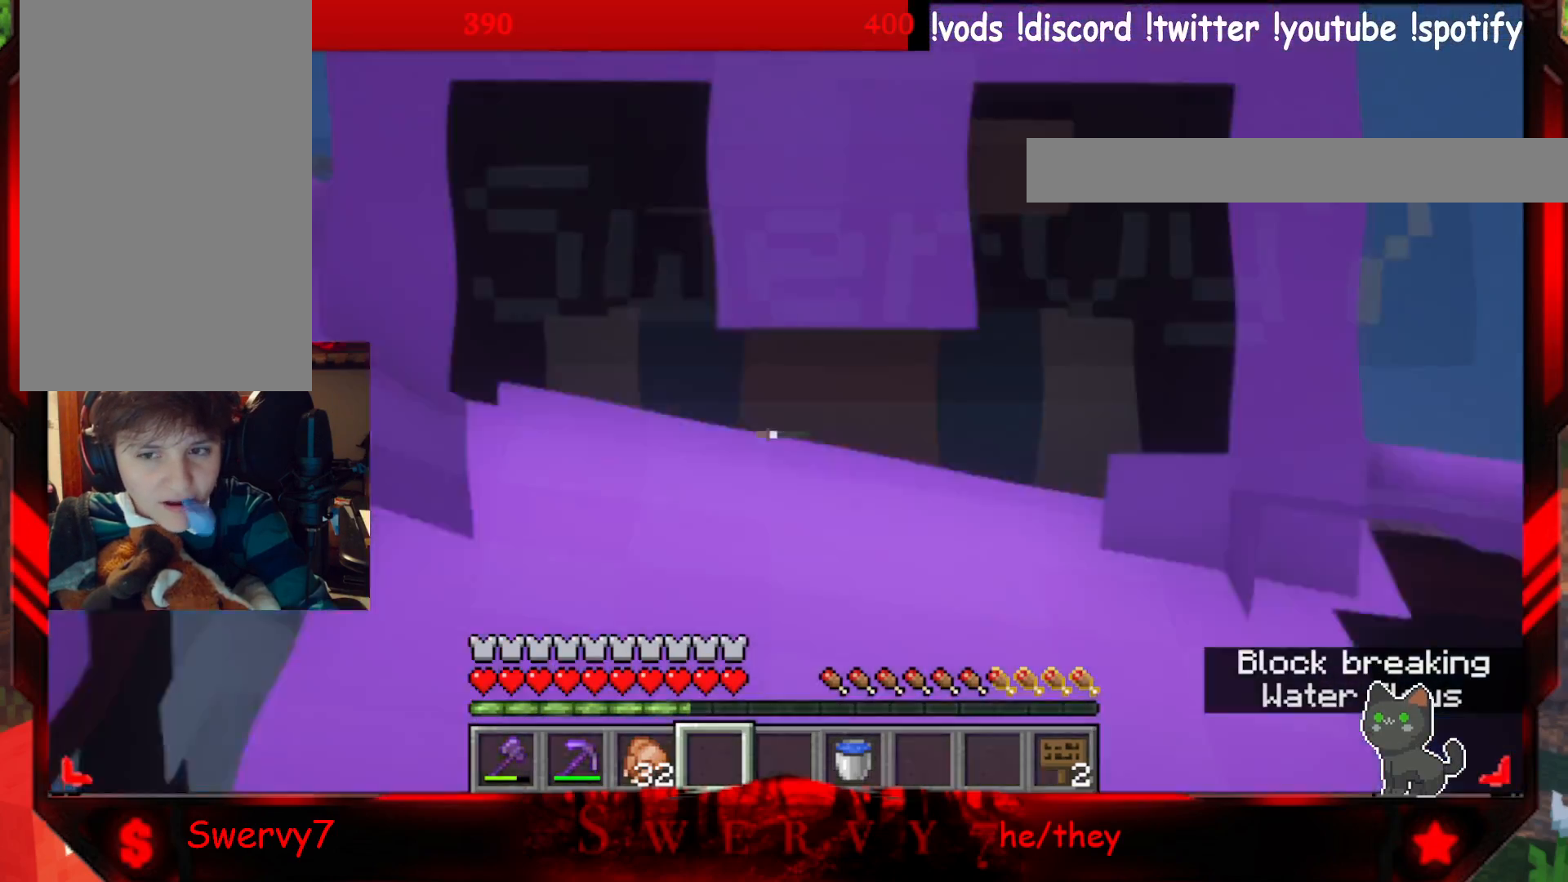
{"keys": ["s"], "mouse": ["left"], "events": [[383, "mouse_left", "up"], [450, "mouse_left", "down"]]}
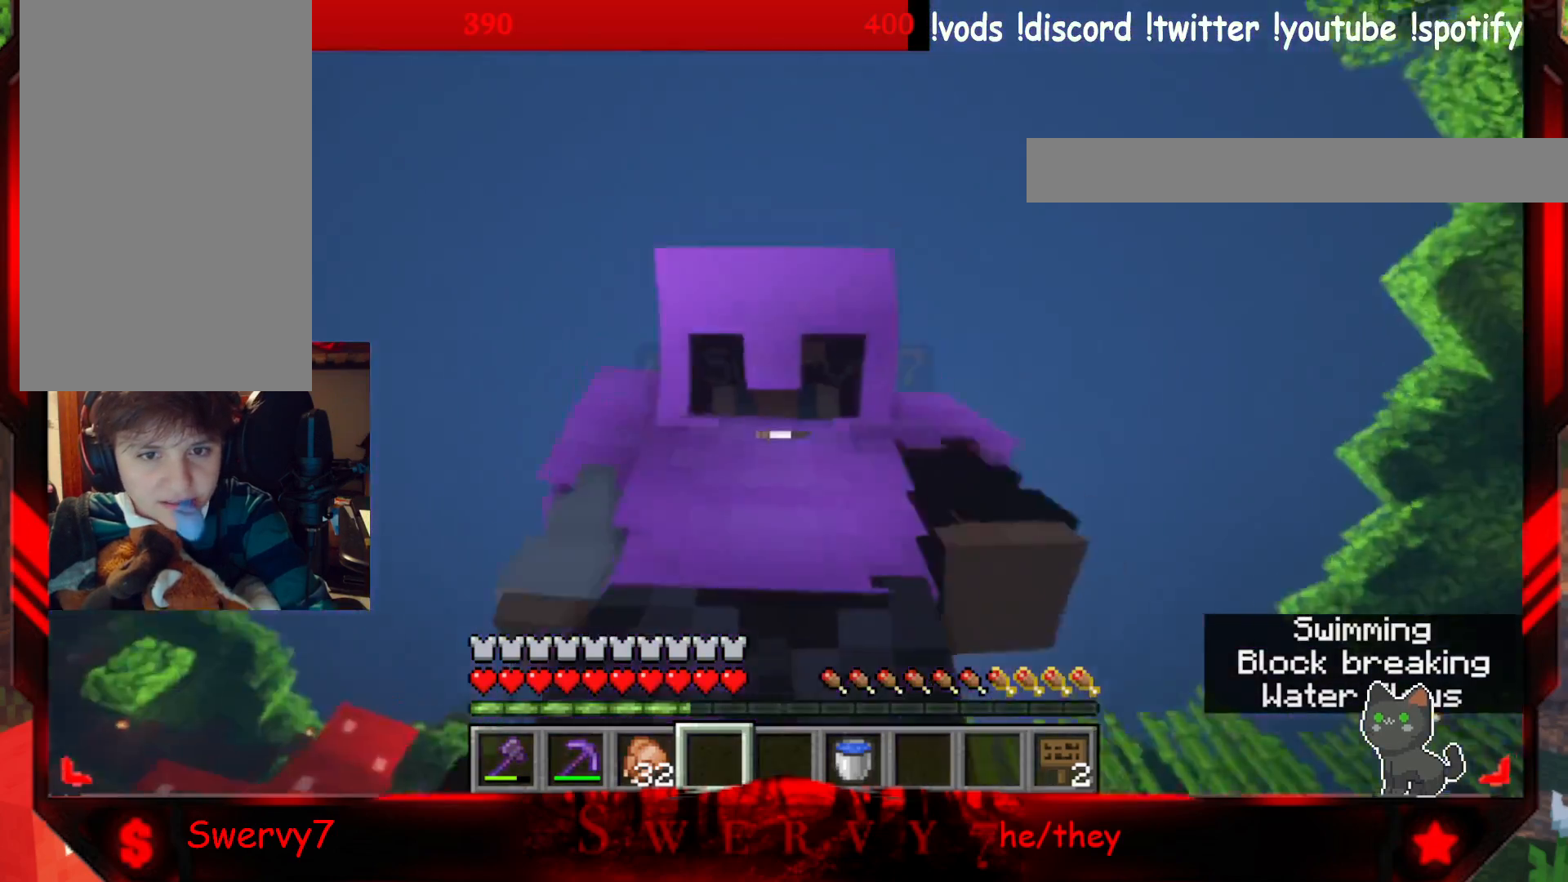
{"keys": ["s"], "mouse": ["left"], "events": []}
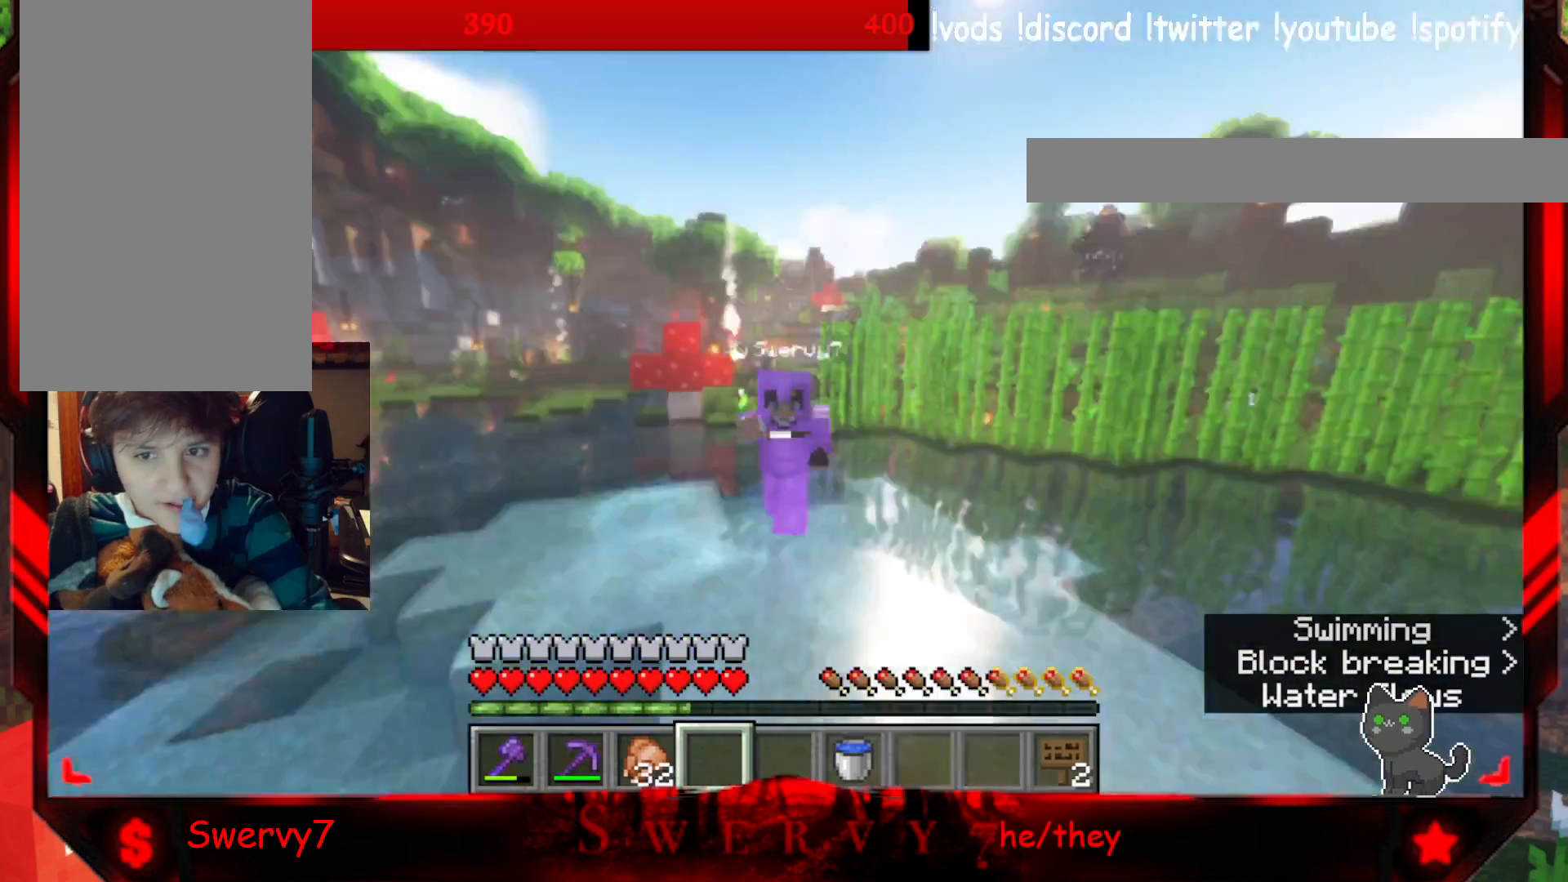
{"keys": [], "mouse": ["left"], "events": [[17, "mouse_left", "up"], [67, "mouse_left", "down"], [283, "s", "up"], [433, "mouse_left", "up"], [467, "mouse_left", "down"]]}
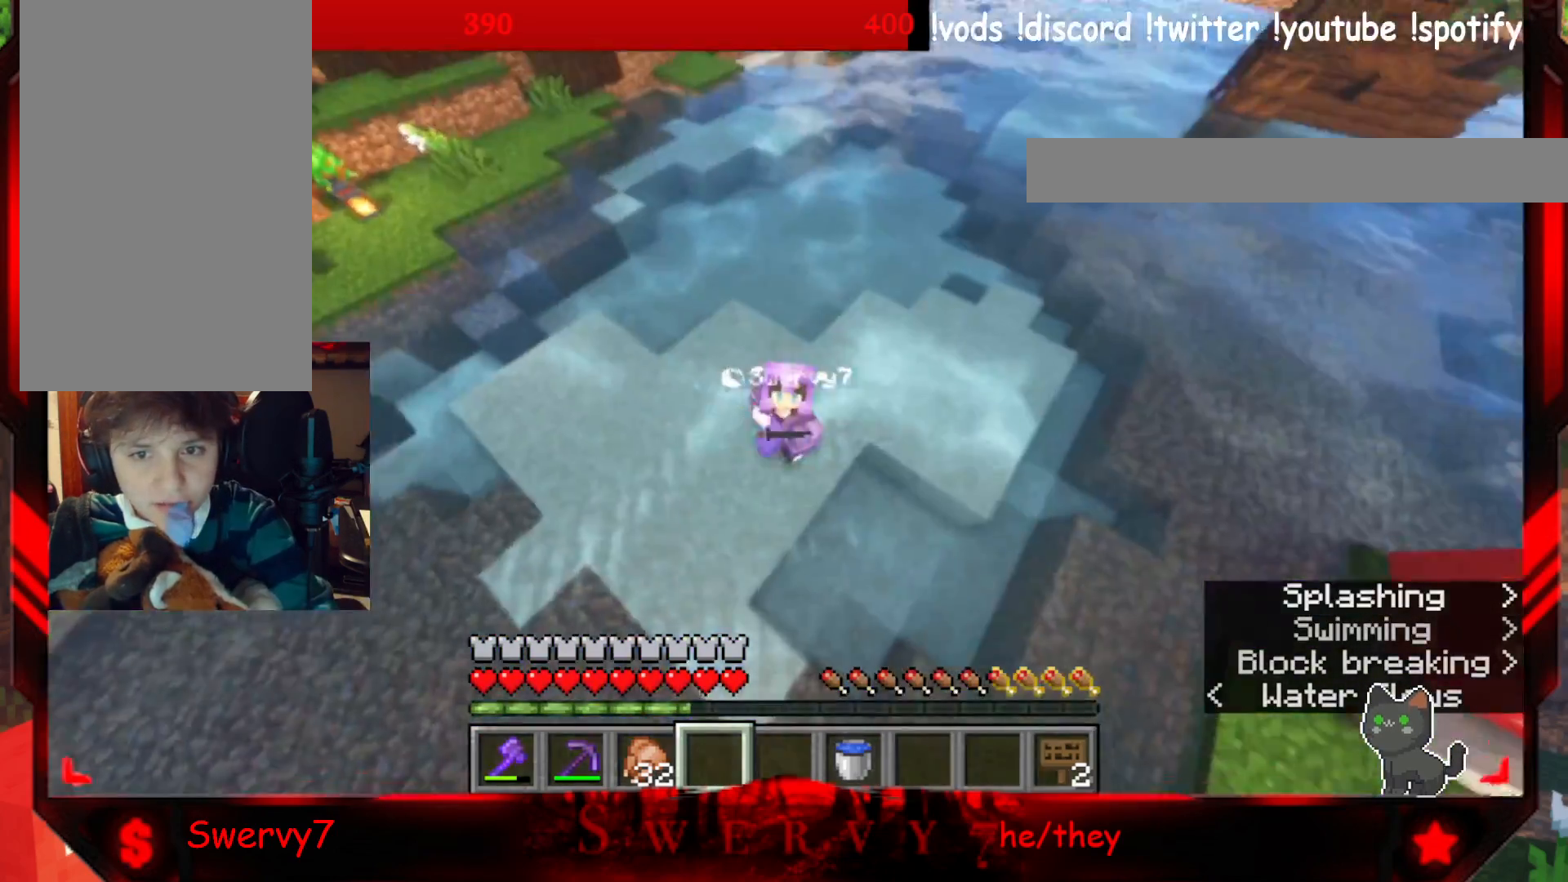
{"keys": [], "mouse": [], "events": [[100, "mouse_left", "up"], [183, "mouse_left", "down"], [317, "mouse_left", "up"]]}
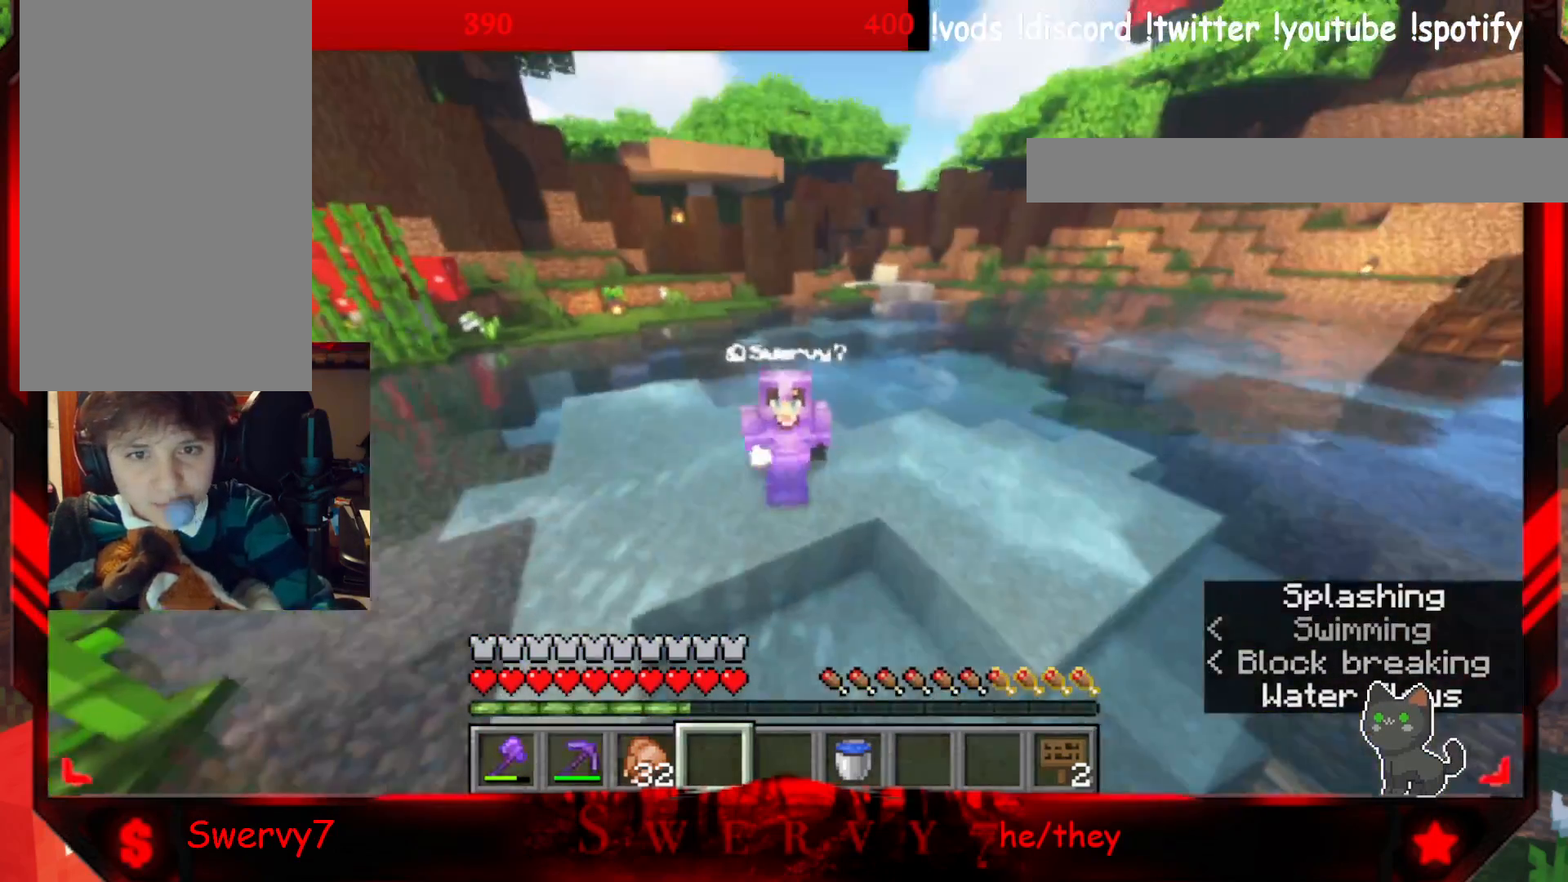
{"keys": ["w"], "mouse": [], "events": [[300, "w", "down"]]}
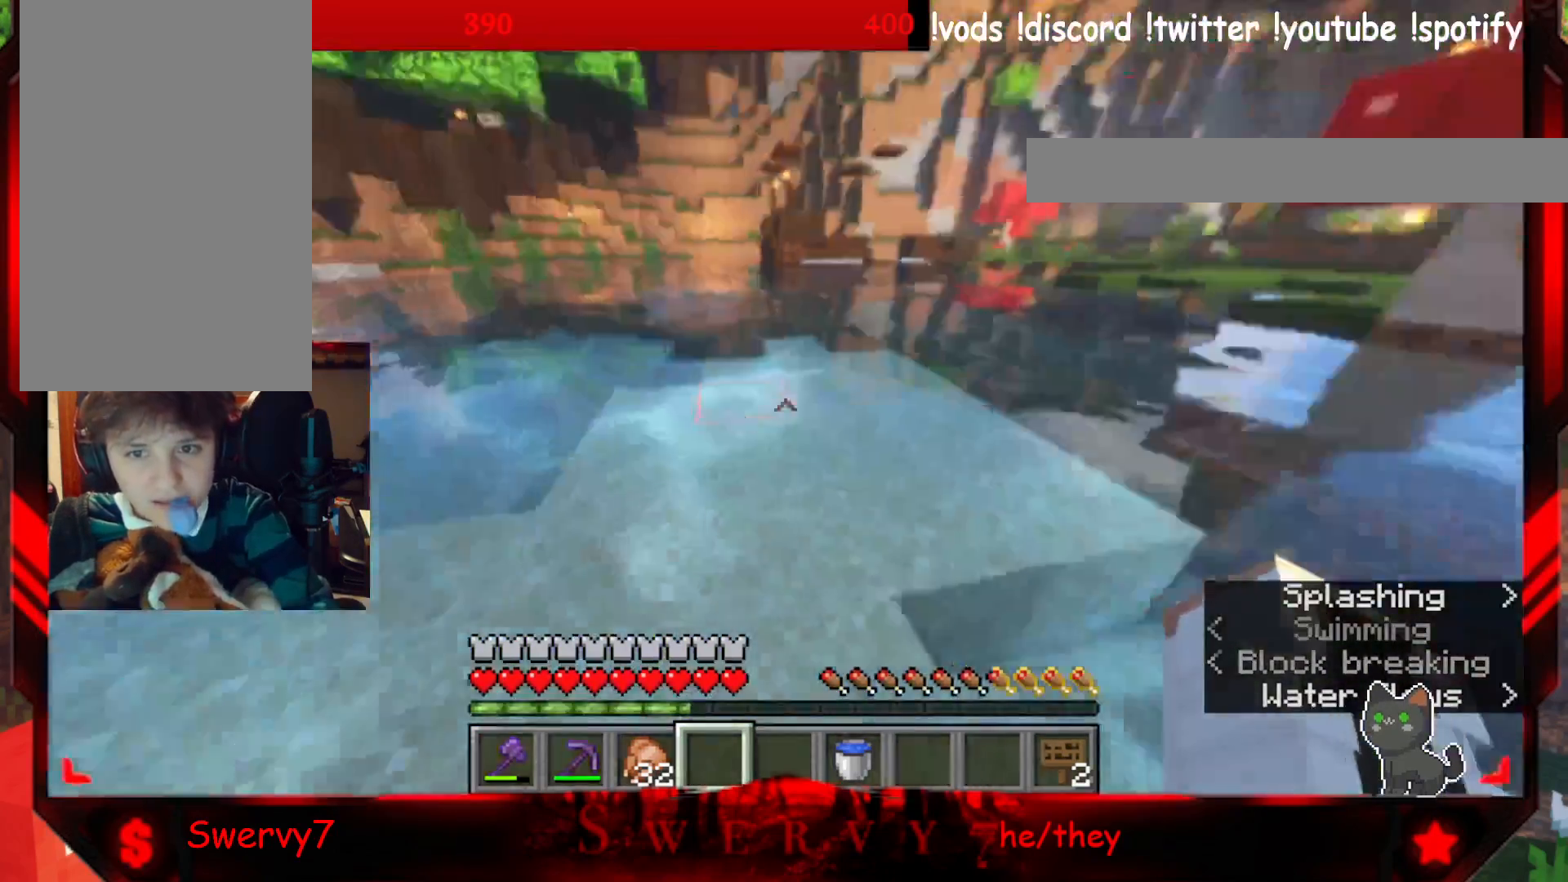
{"keys": ["w"], "mouse": [], "events": []}
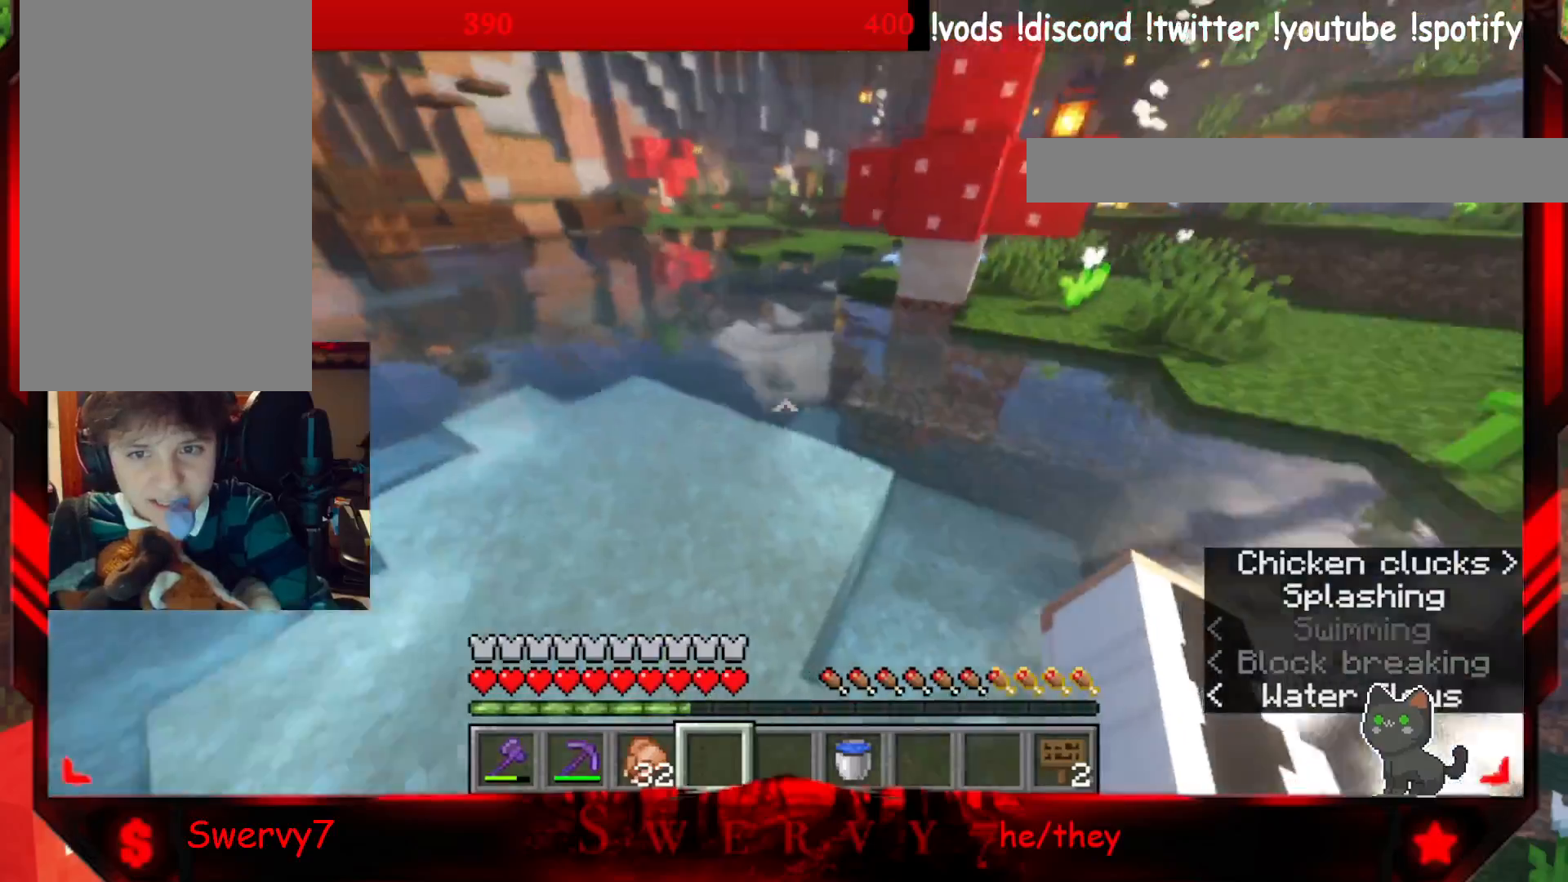
{"keys": ["a", "w"], "mouse": [], "events": [[350, "a", "down"]]}
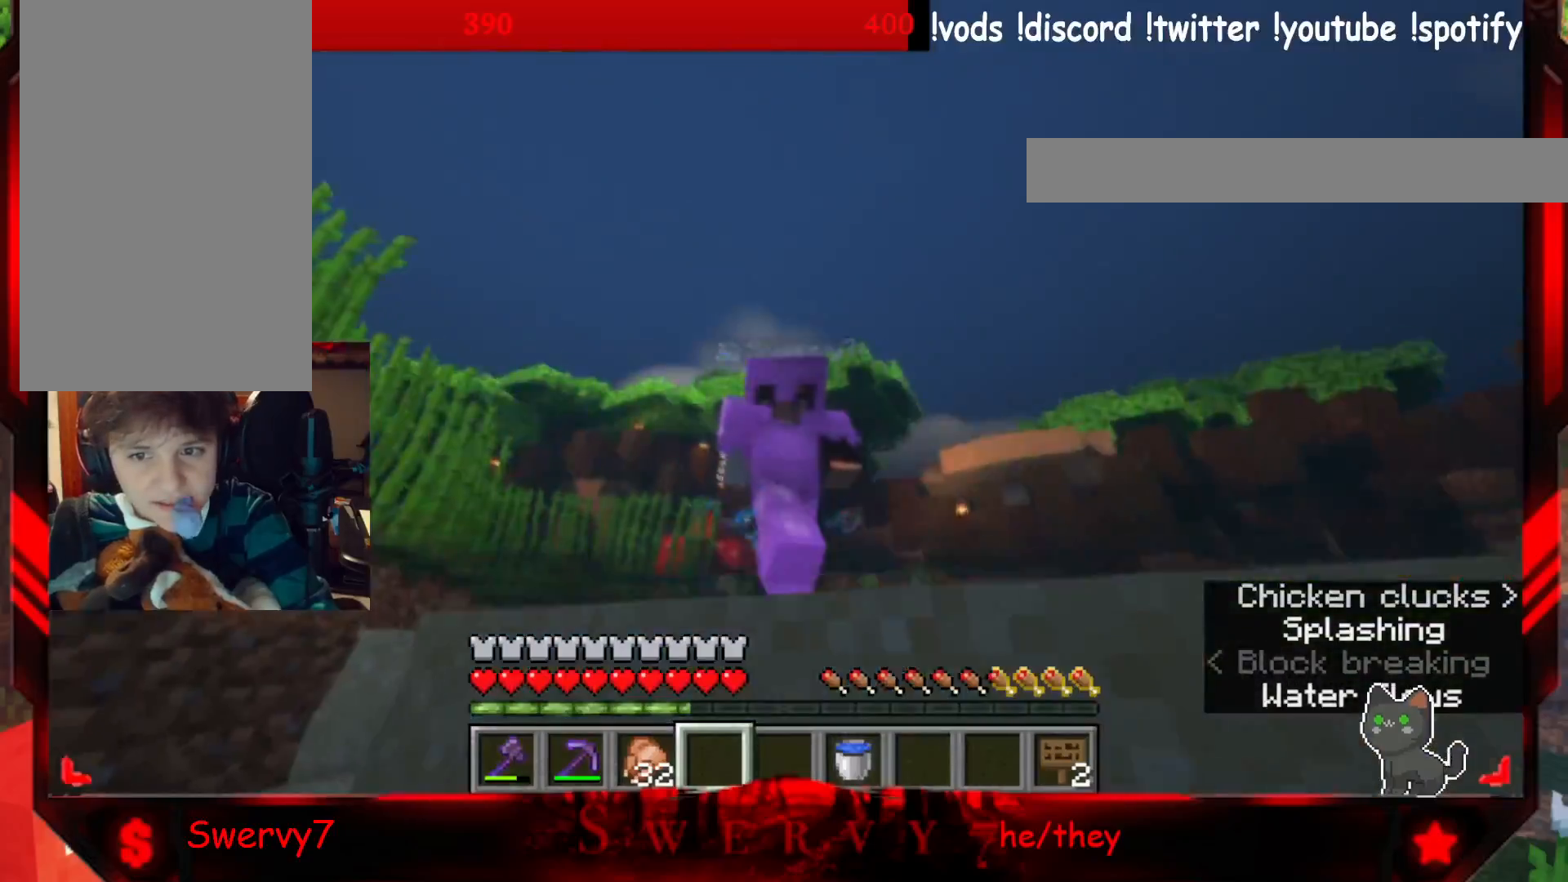
{"keys": ["a", "w"], "mouse": [], "events": []}
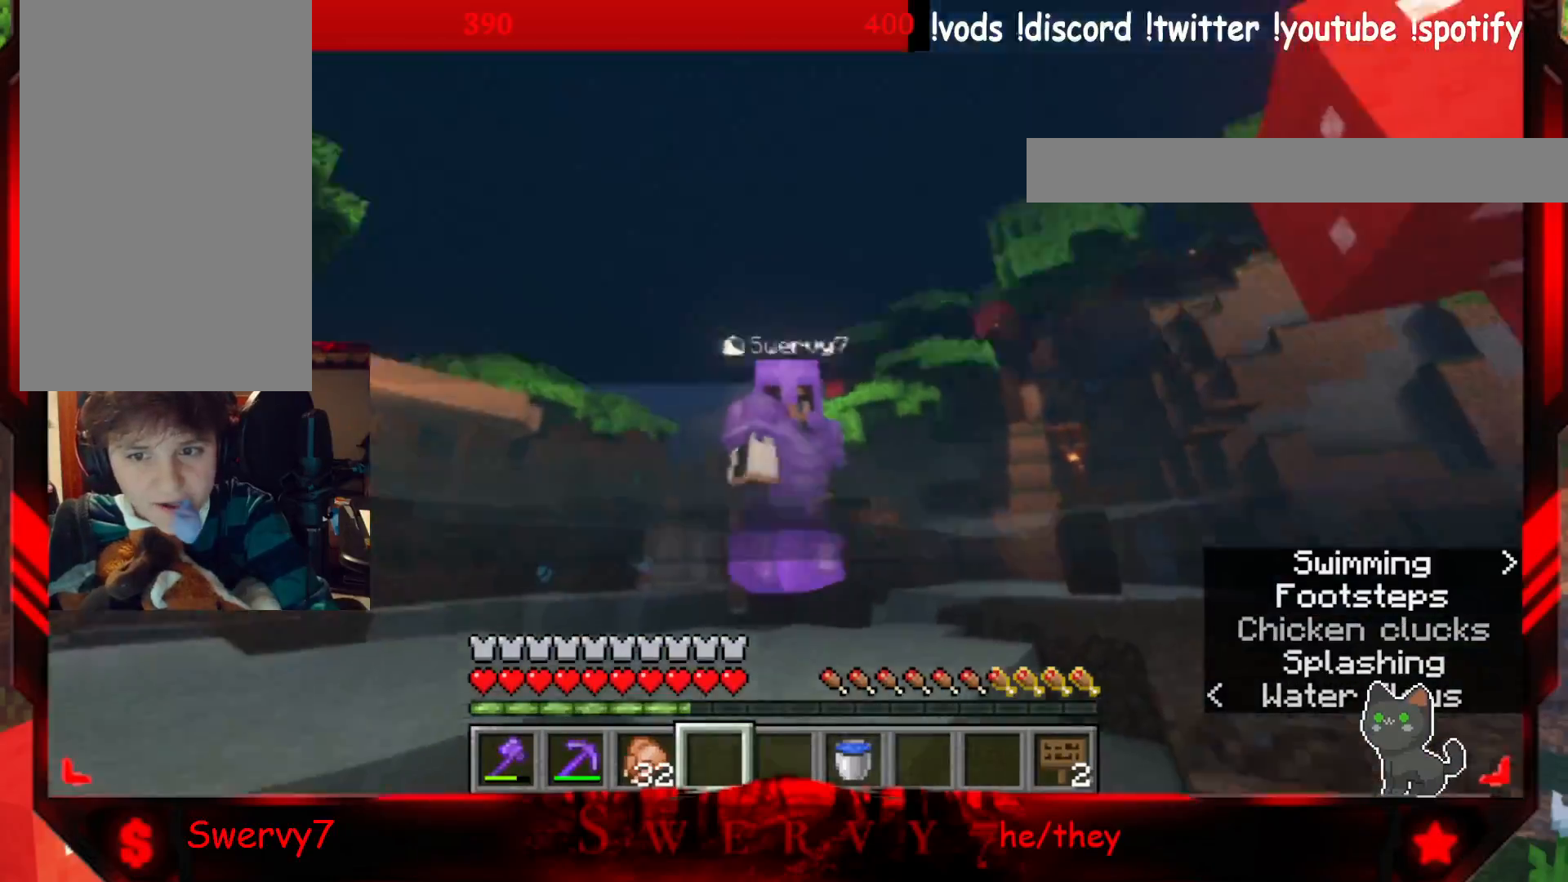
{"keys": ["w"], "mouse": [], "events": [[317, "a", "up"]]}